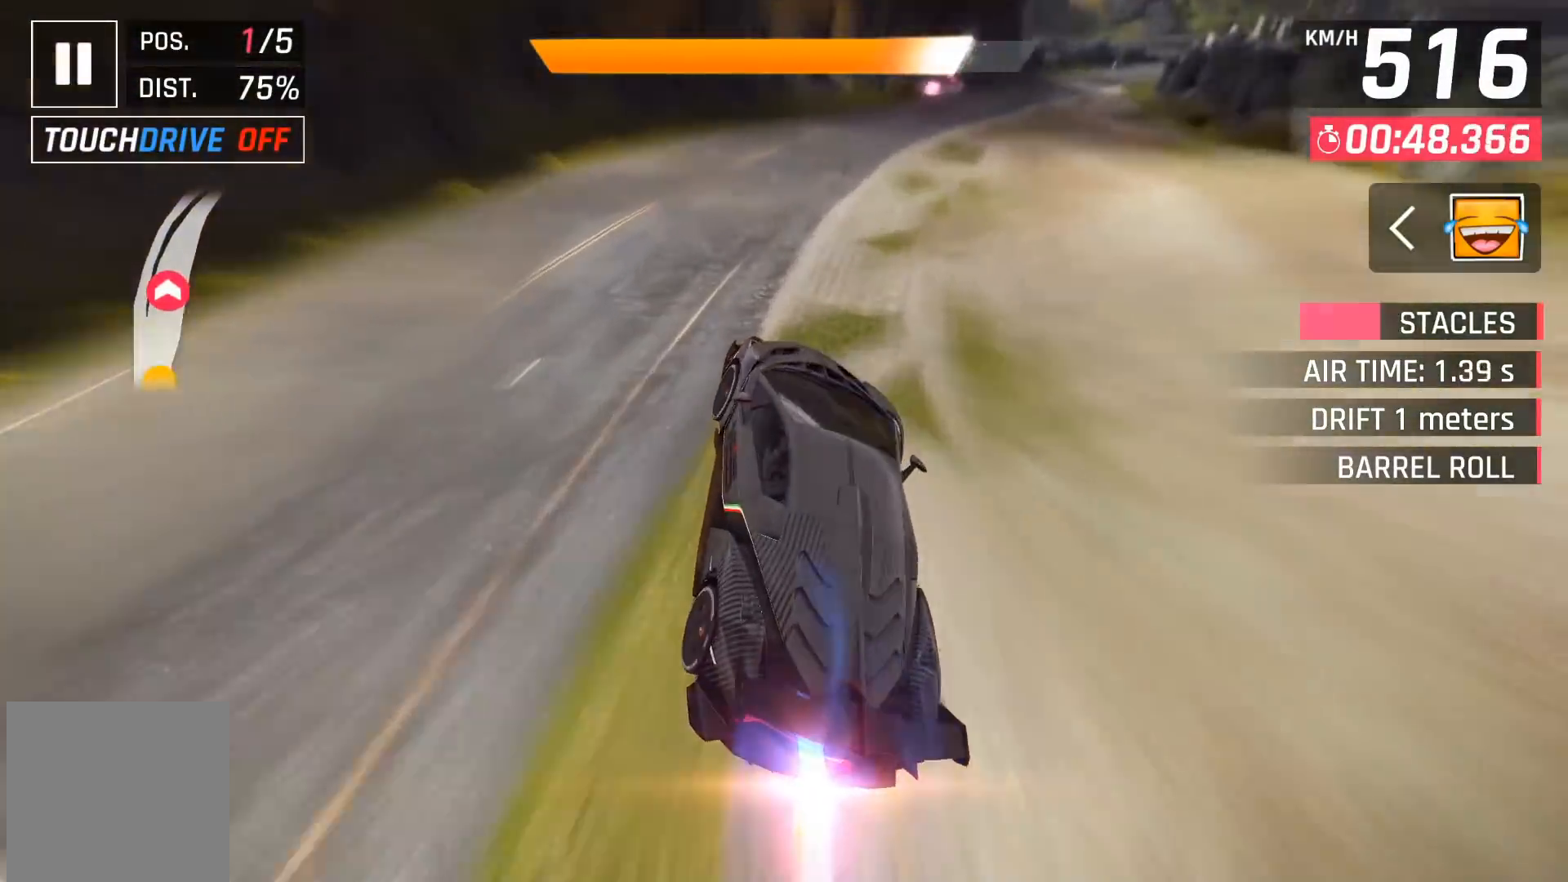
Gameplay with a controller (Xbox layout); each line is a JSON object with the inputs held at the frame after it. "events" lists button and stick changes between this image and that frame as [ms after this image, input, new state], when the widget could be followed in between. Not read: right_stick.
{"buttons": [], "left_stick": "center", "events": [[150, "DPAD_RIGHT", "down"], [150, "X", "down"], [183, "A", "down"], [200, "X", "up"], [250, "A", "up"], [500, "DPAD_RIGHT", "up"]]}
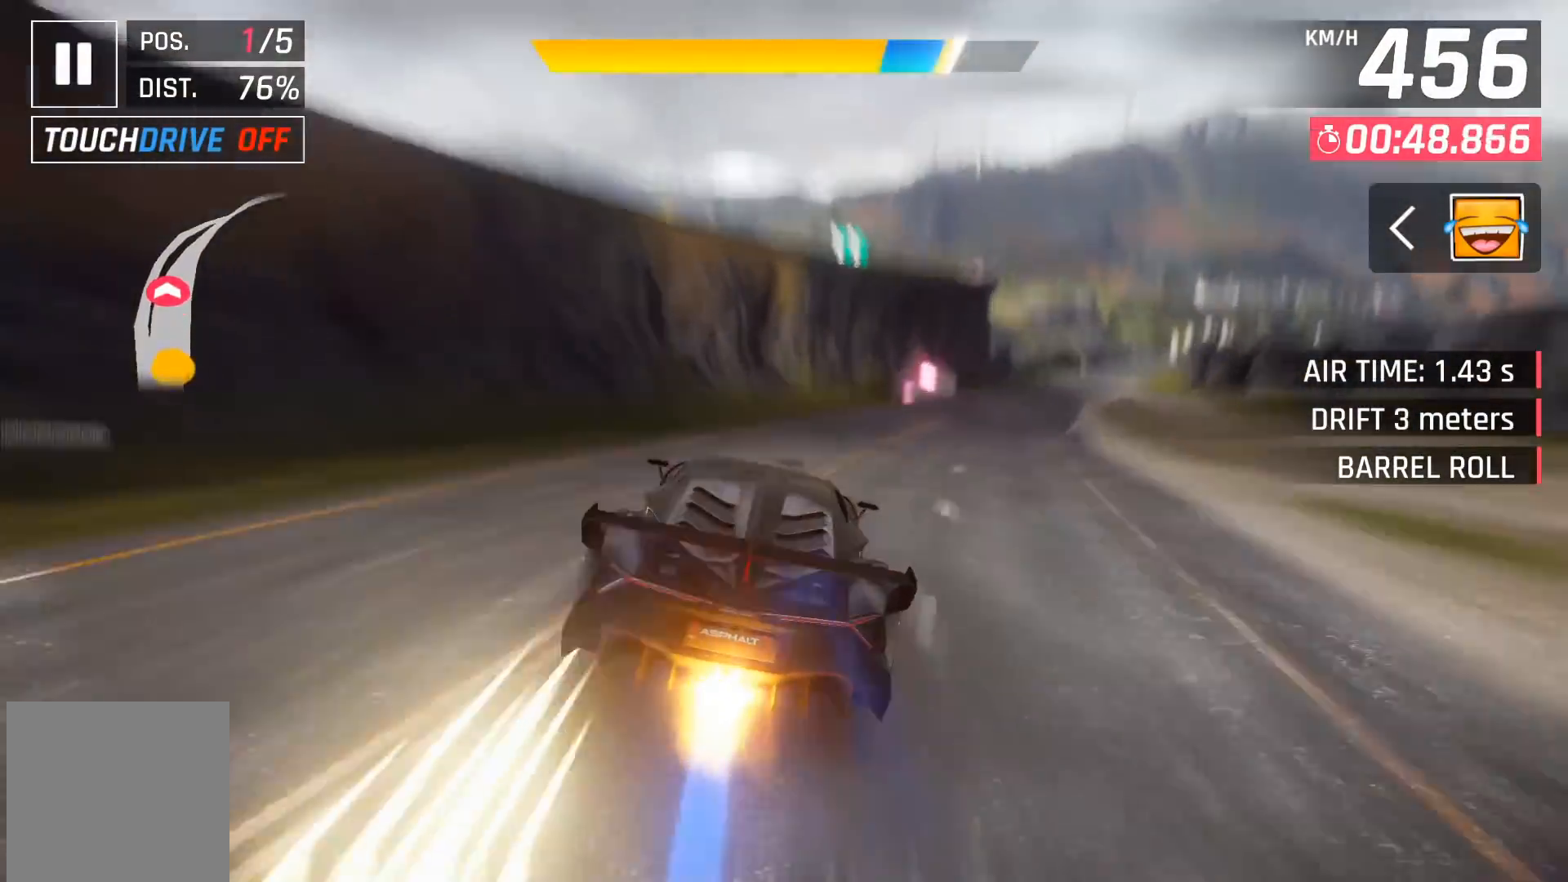
{"buttons": ["DPAD_RIGHT"], "left_stick": "center", "events": [[33, "DPAD_RIGHT", "down"], [50, "X", "down"], [67, "A", "down"], [67, "X", "up"], [117, "A", "up"], [333, "A", "down"], [433, "A", "up"]]}
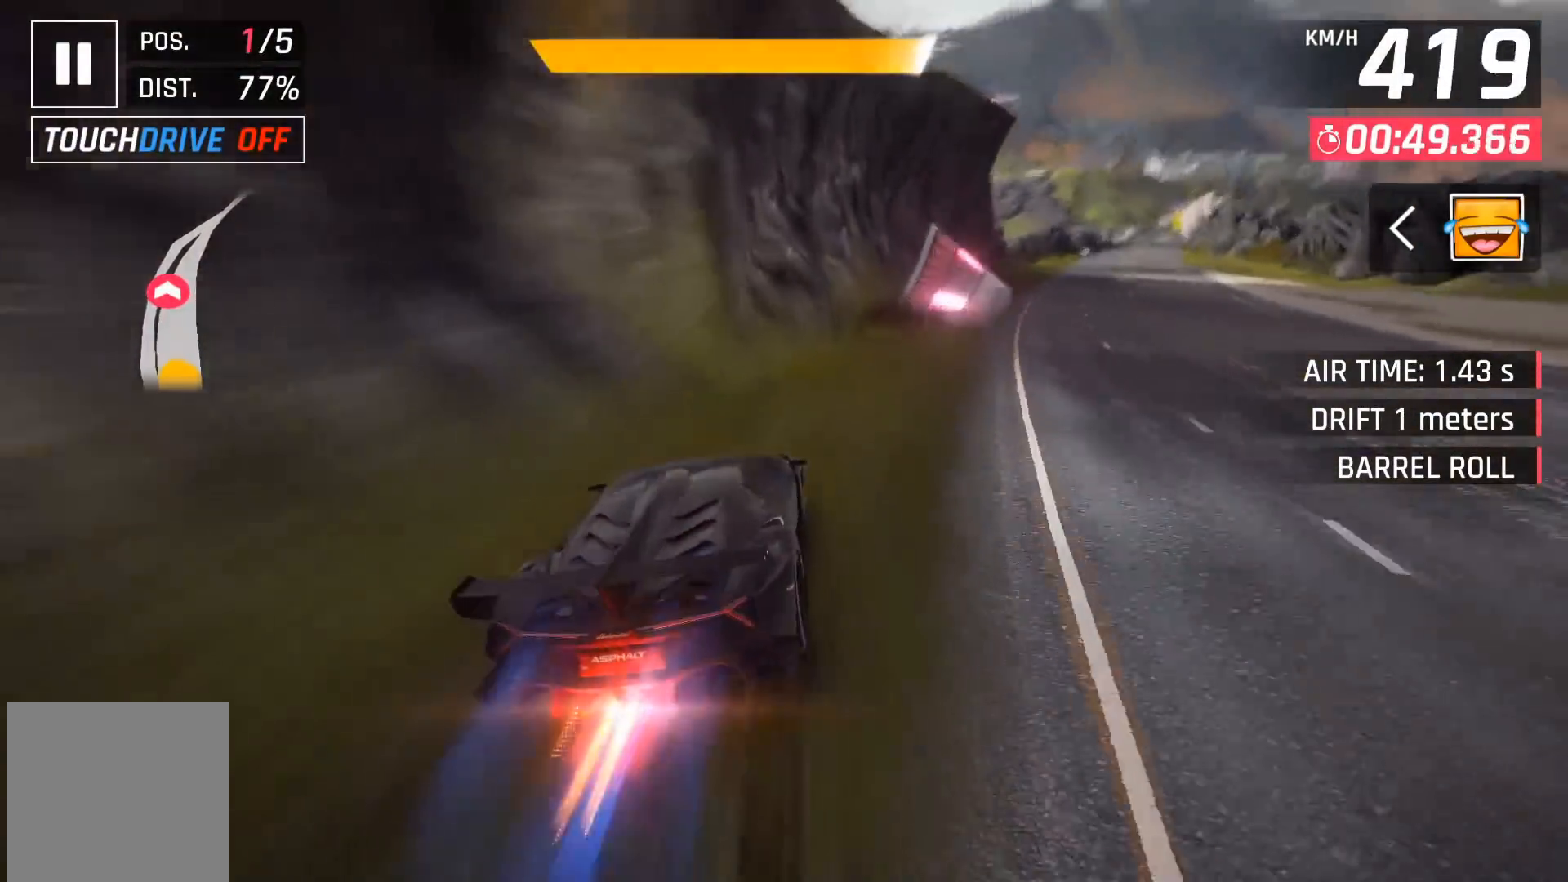
{"buttons": [], "left_stick": "center", "events": [[33, "A", "down"], [117, "A", "up"], [200, "A", "down"], [283, "A", "up"], [367, "A", "down"], [467, "A", "up"], [467, "DPAD_RIGHT", "up"]]}
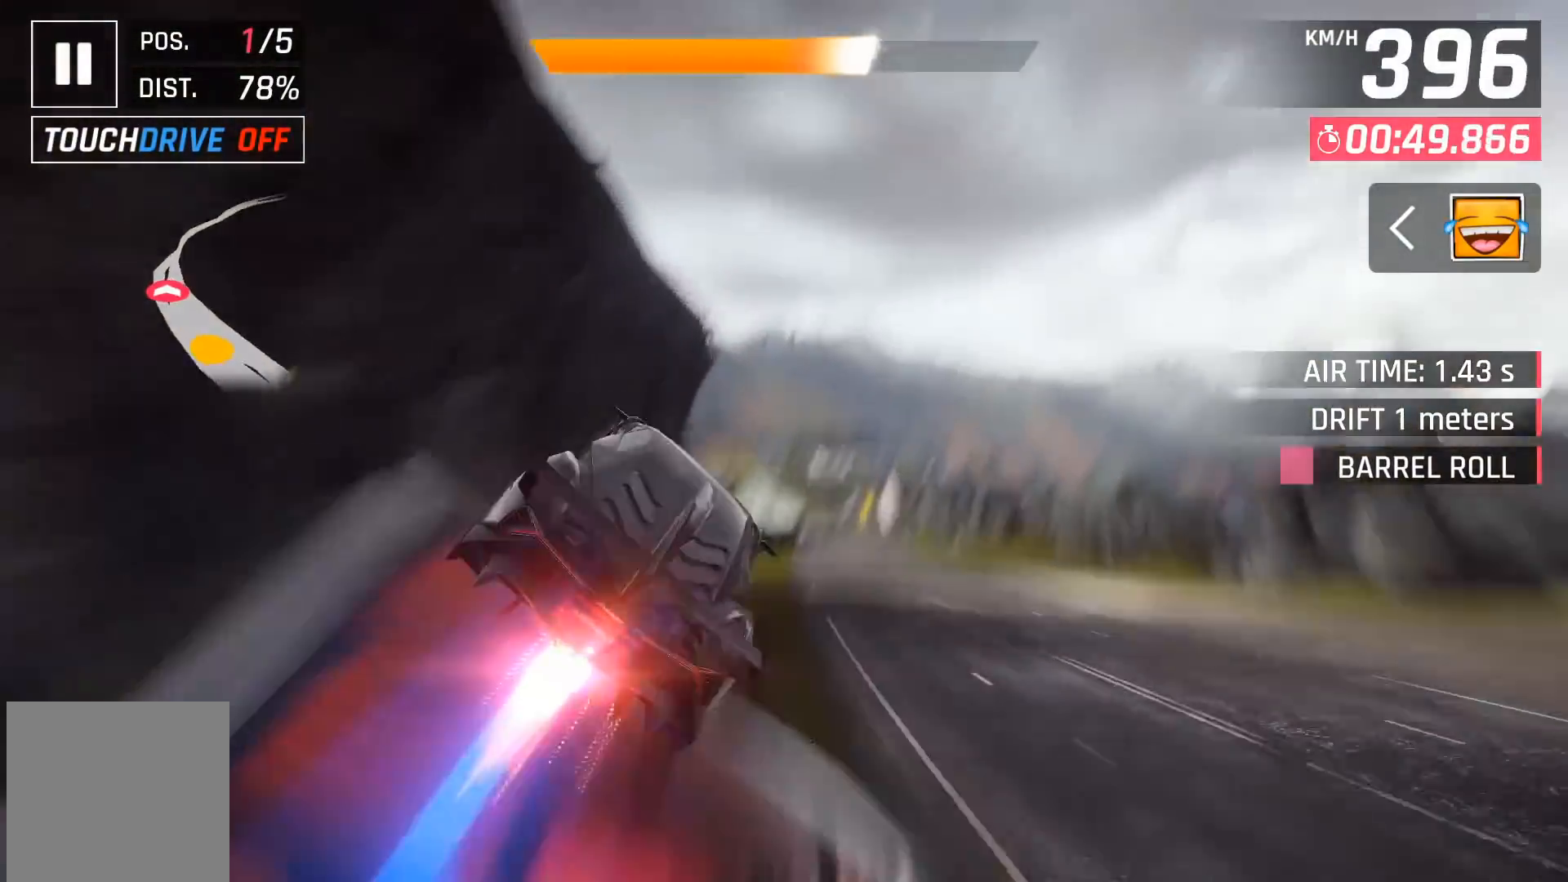
{"buttons": ["A"], "left_stick": "center", "events": [[50, "A", "down"], [150, "A", "up"], [250, "A", "down"], [350, "A", "up"], [417, "A", "down"]]}
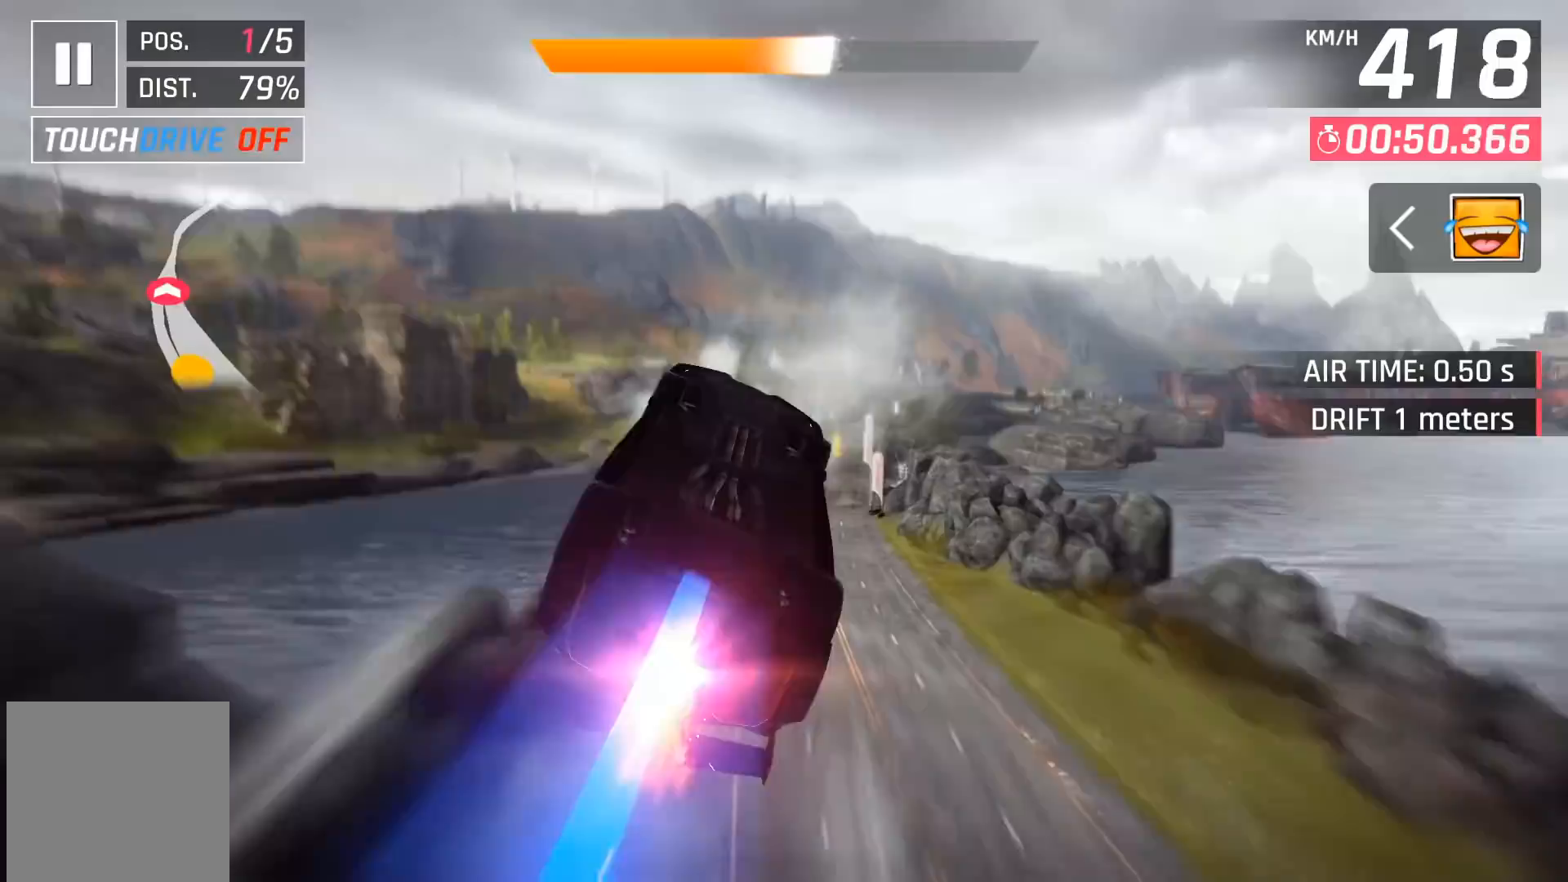
{"buttons": ["A", "DPAD_RIGHT"], "left_stick": "center", "events": [[17, "A", "up"], [67, "A", "down"], [133, "DPAD_RIGHT", "down"], [167, "A", "up"], [250, "DPAD_RIGHT", "up"], [267, "A", "down"], [350, "A", "up"], [433, "A", "down"], [450, "DPAD_RIGHT", "down"]]}
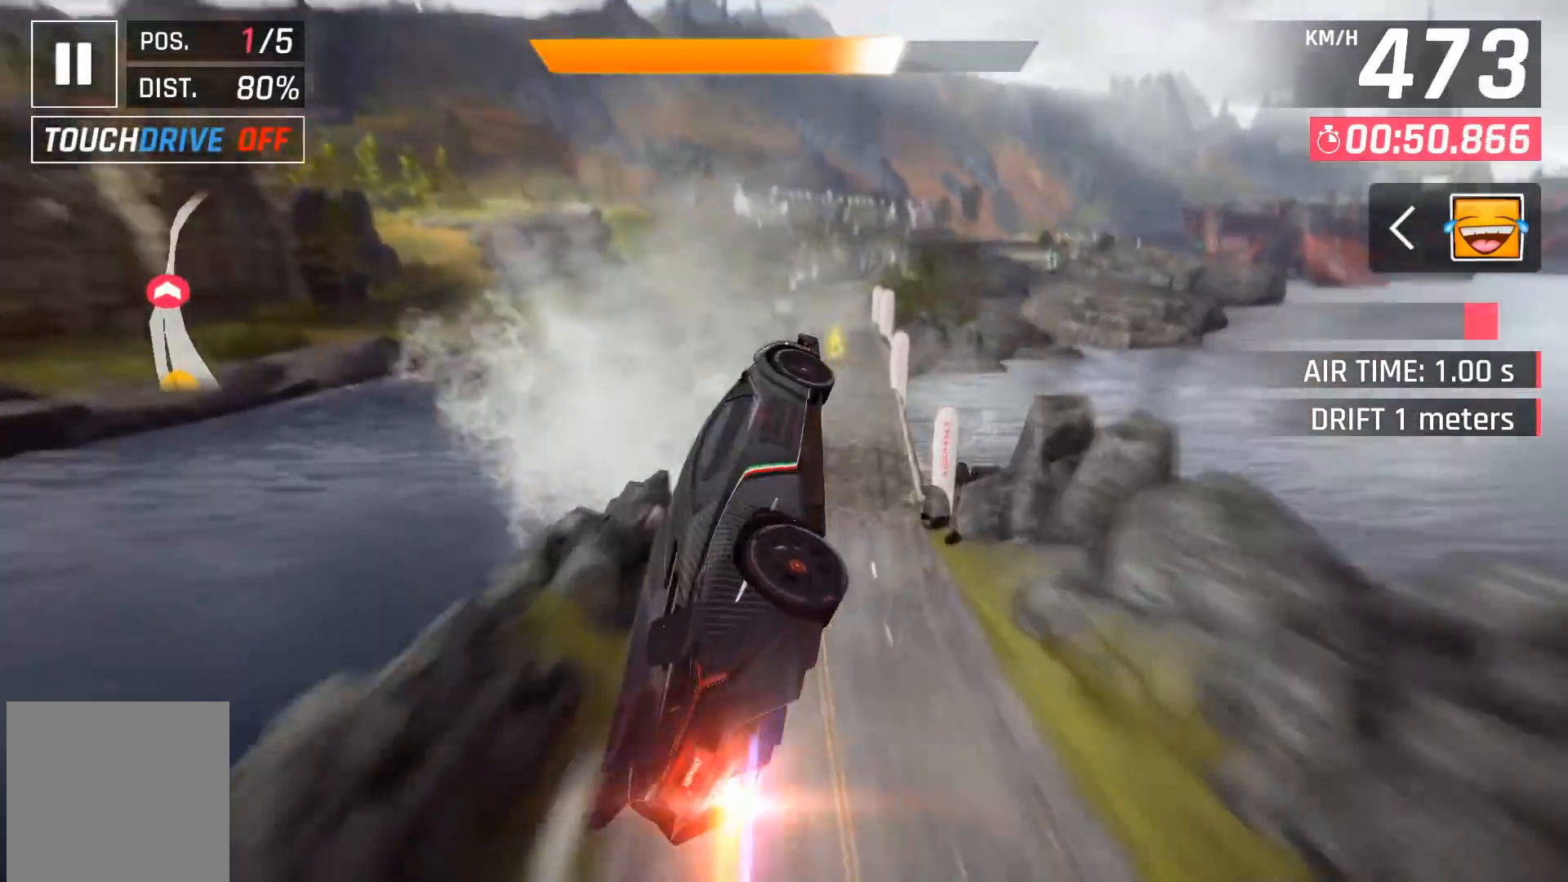
{"buttons": [], "left_stick": "center", "events": [[33, "A", "up"], [100, "DPAD_RIGHT", "up"], [117, "DPAD_RIGHT", "down"], [133, "A", "down"], [233, "A", "up"], [300, "DPAD_RIGHT", "up"]]}
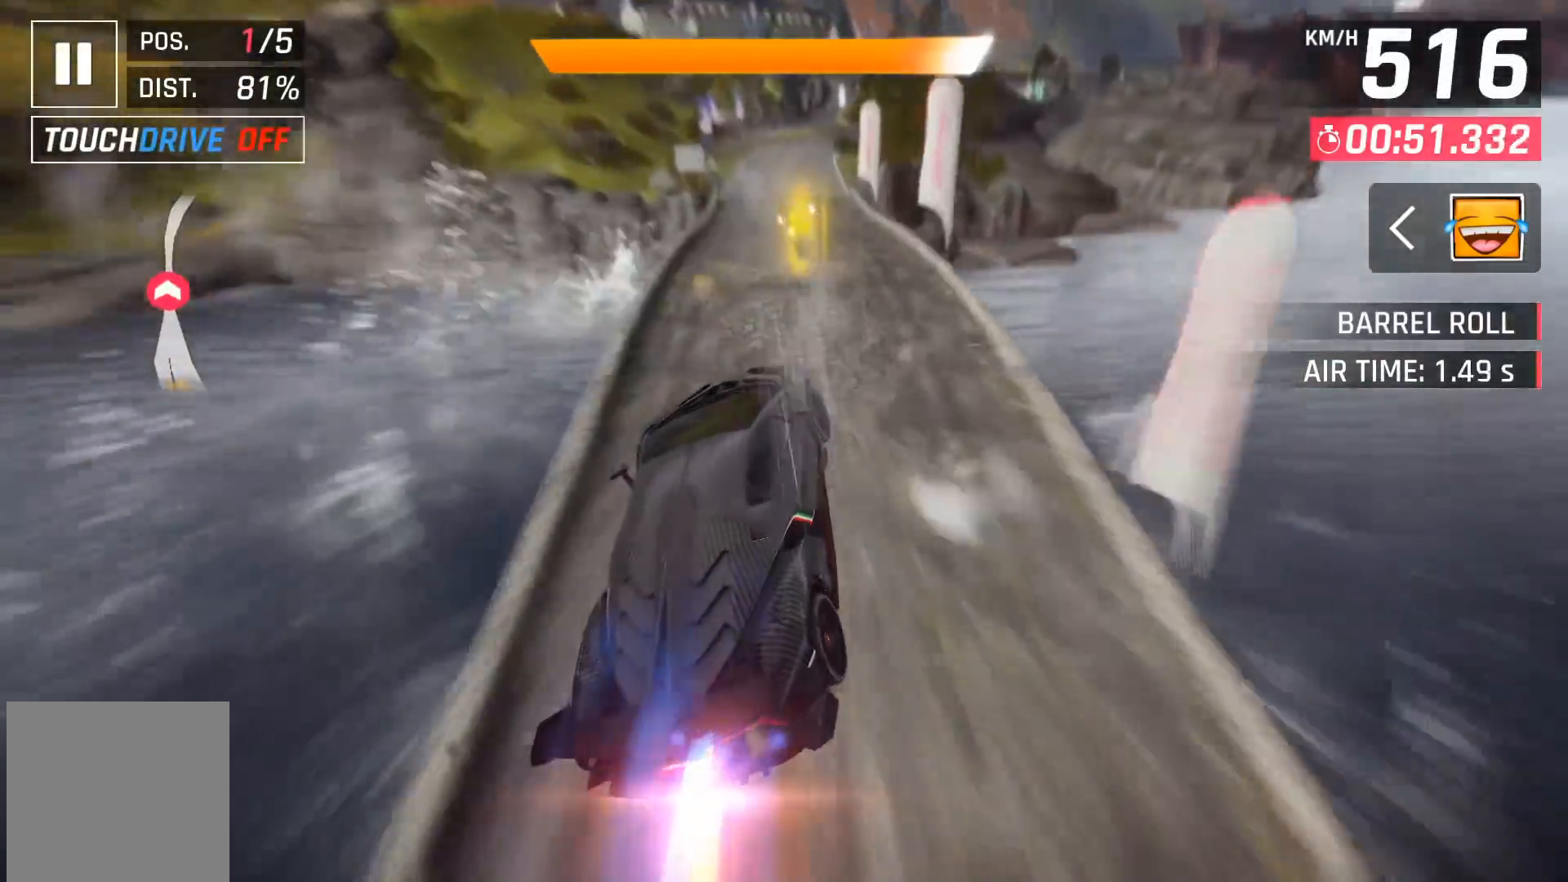
{"buttons": ["A"], "left_stick": "center", "events": [[133, "X", "down"], [217, "X", "up"], [217, "left_stick", "left"], [283, "X", "down"], [367, "X", "up"], [467, "A", "down"], [500, "left_stick", "center"]]}
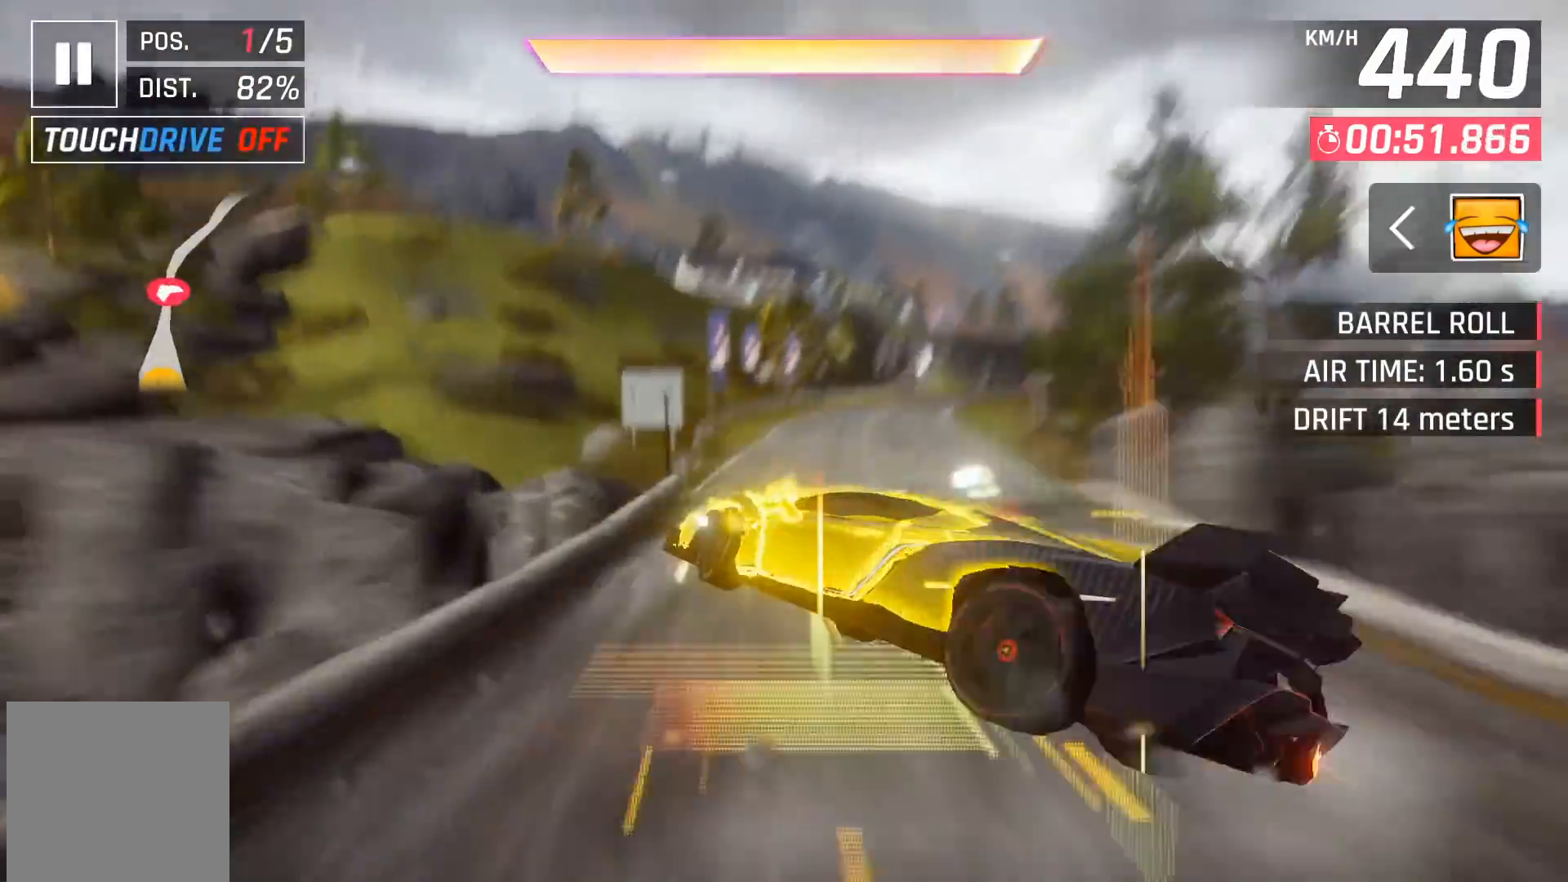
{"buttons": [], "left_stick": "right", "events": [[33, "left_stick", "right"], [50, "A", "up"], [133, "A", "down"], [200, "A", "up"], [417, "X", "down"], [500, "X", "up"]]}
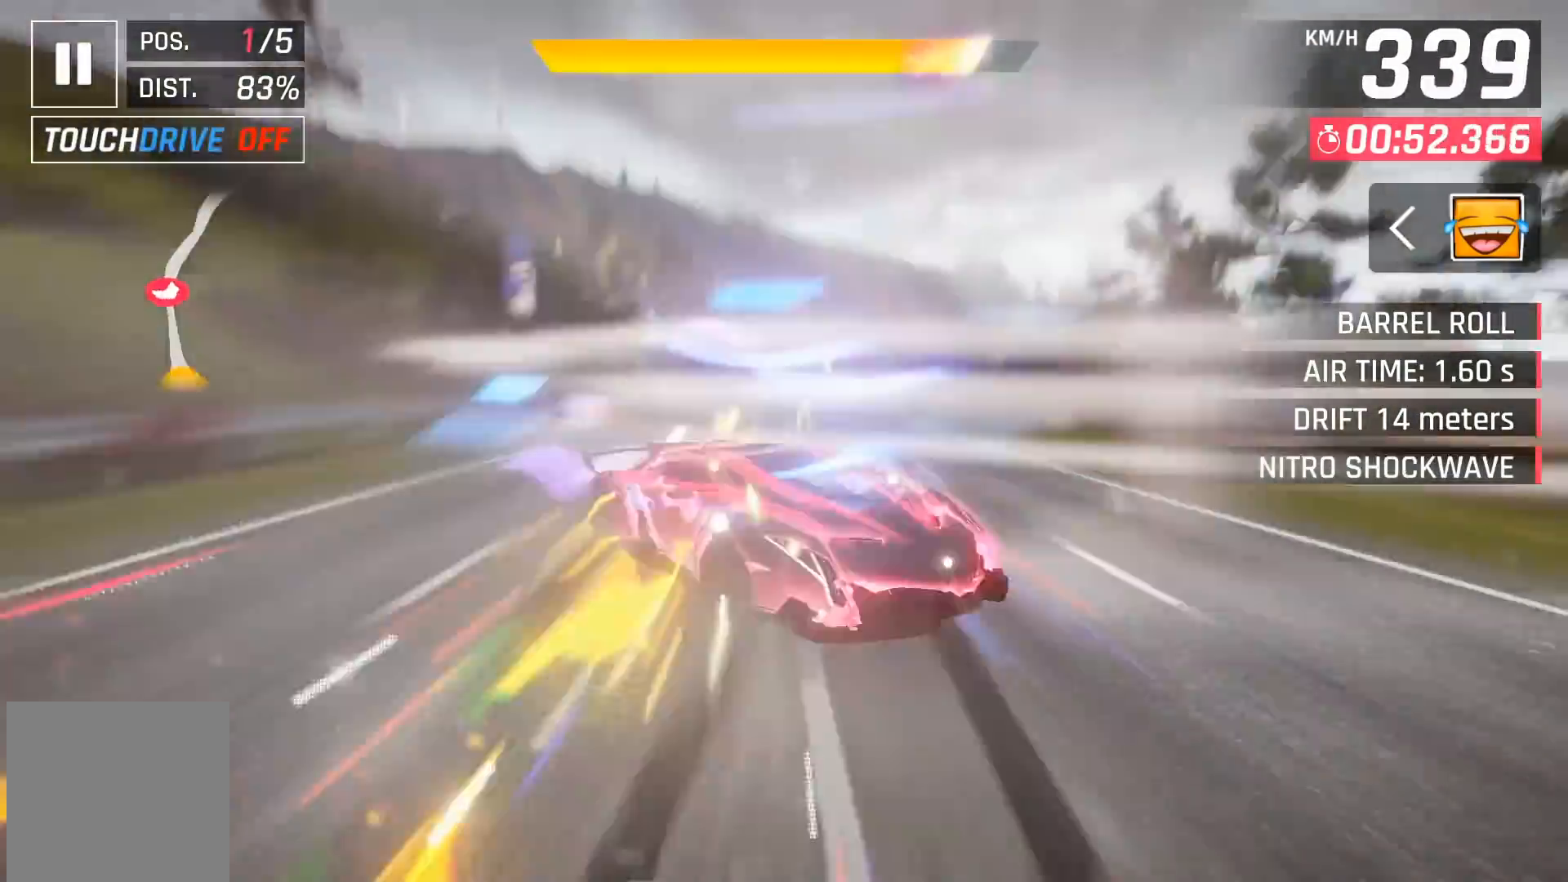
{"buttons": [], "left_stick": "right", "events": []}
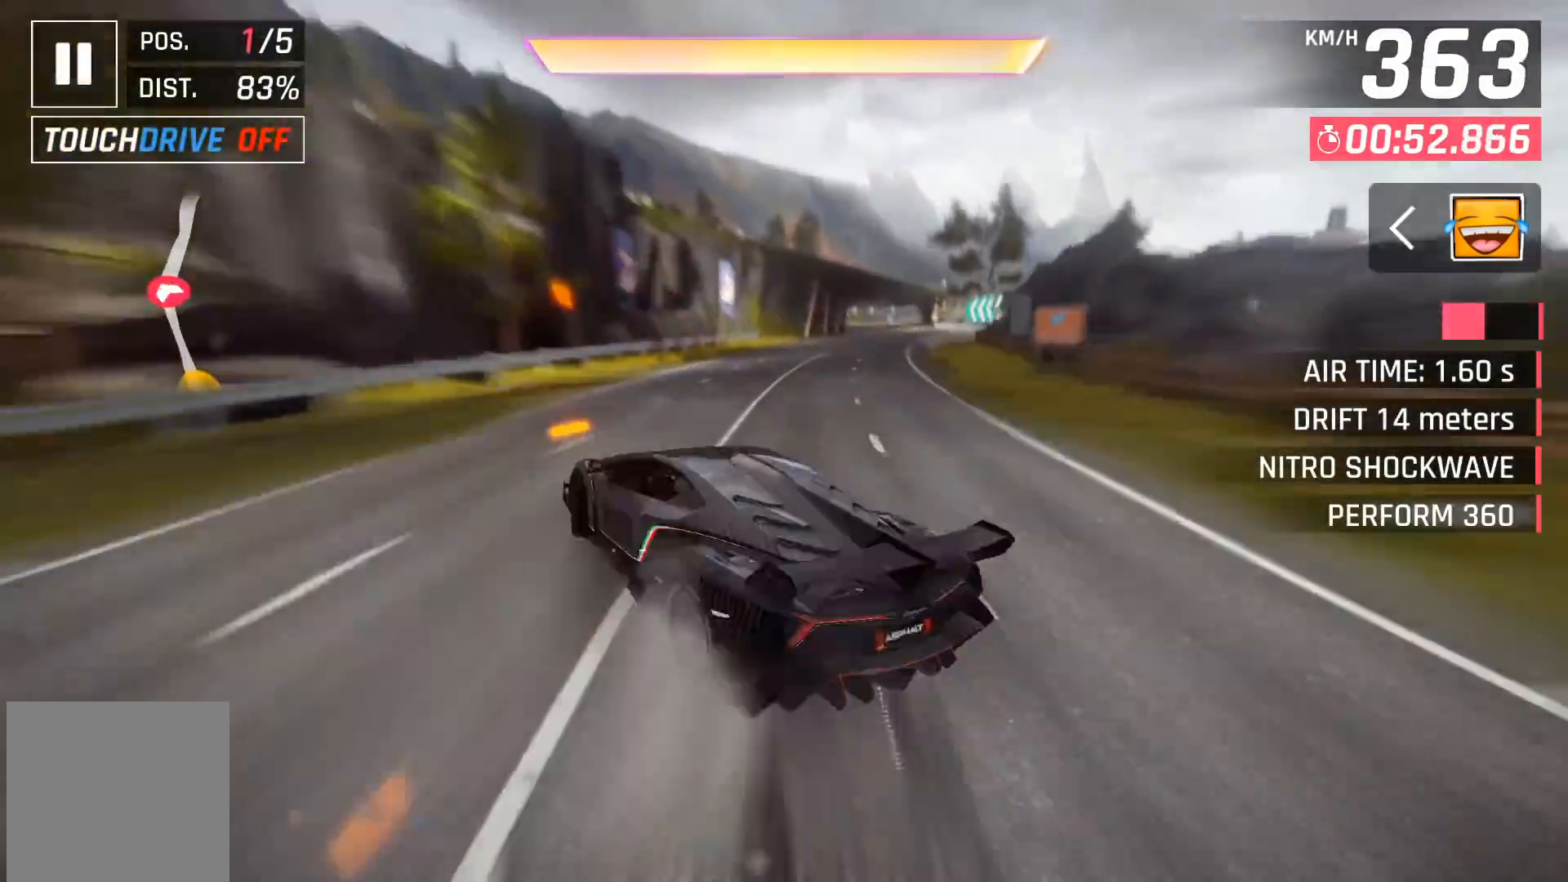
{"buttons": [], "left_stick": "center", "events": [[367, "X", "down"], [467, "left_stick", "center"], [483, "X", "up"]]}
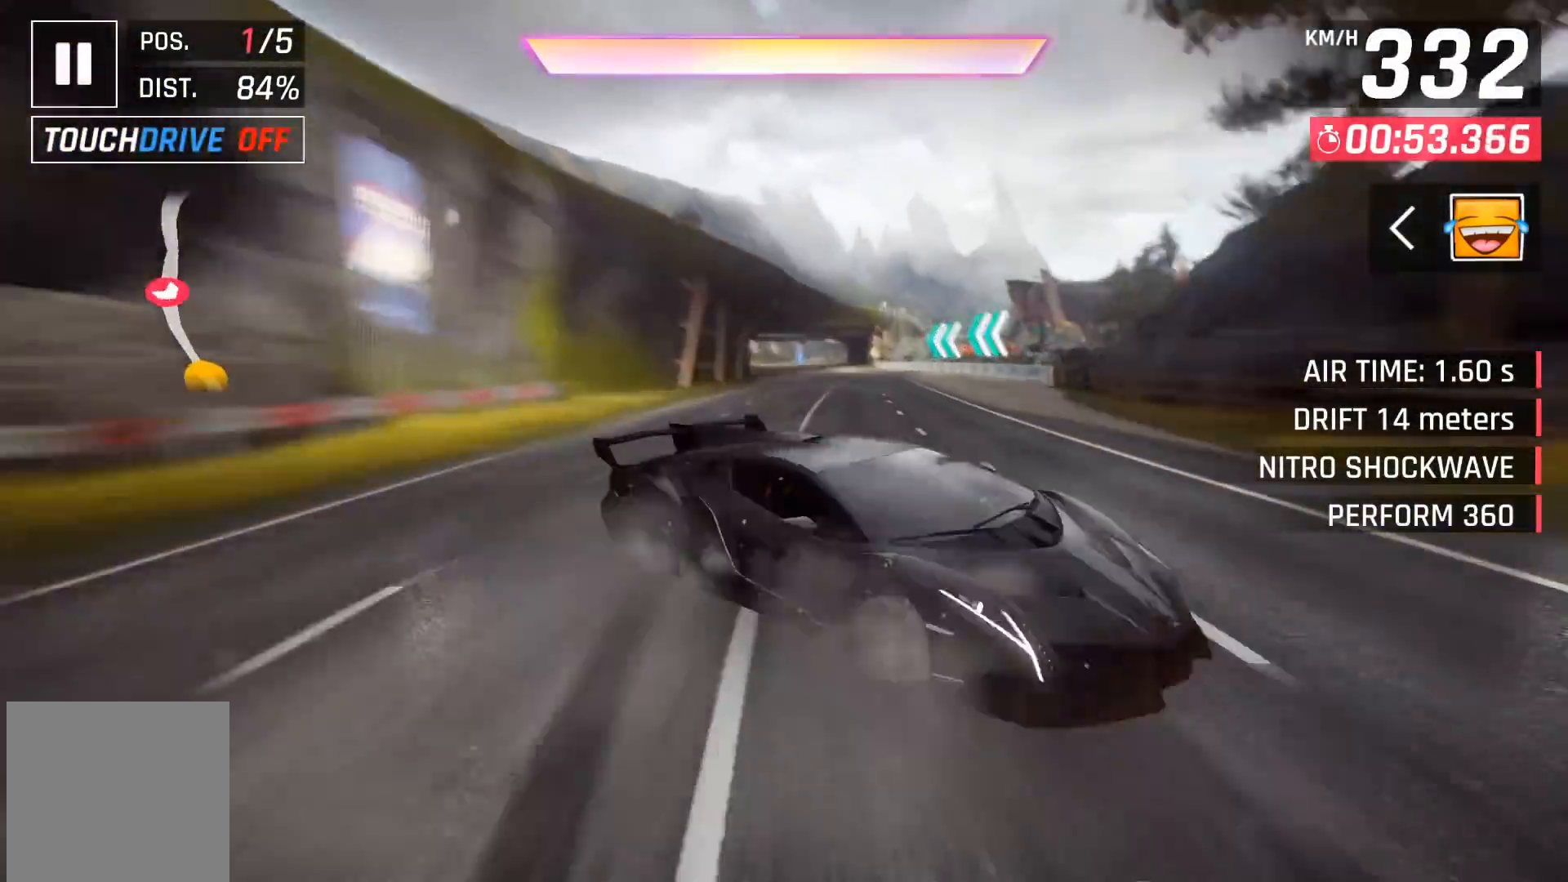
{"buttons": ["A"], "left_stick": "center", "events": [[283, "DPAD_LEFT", "down"], [317, "A", "down"], [433, "A", "up"], [433, "DPAD_LEFT", "up"], [483, "A", "down"]]}
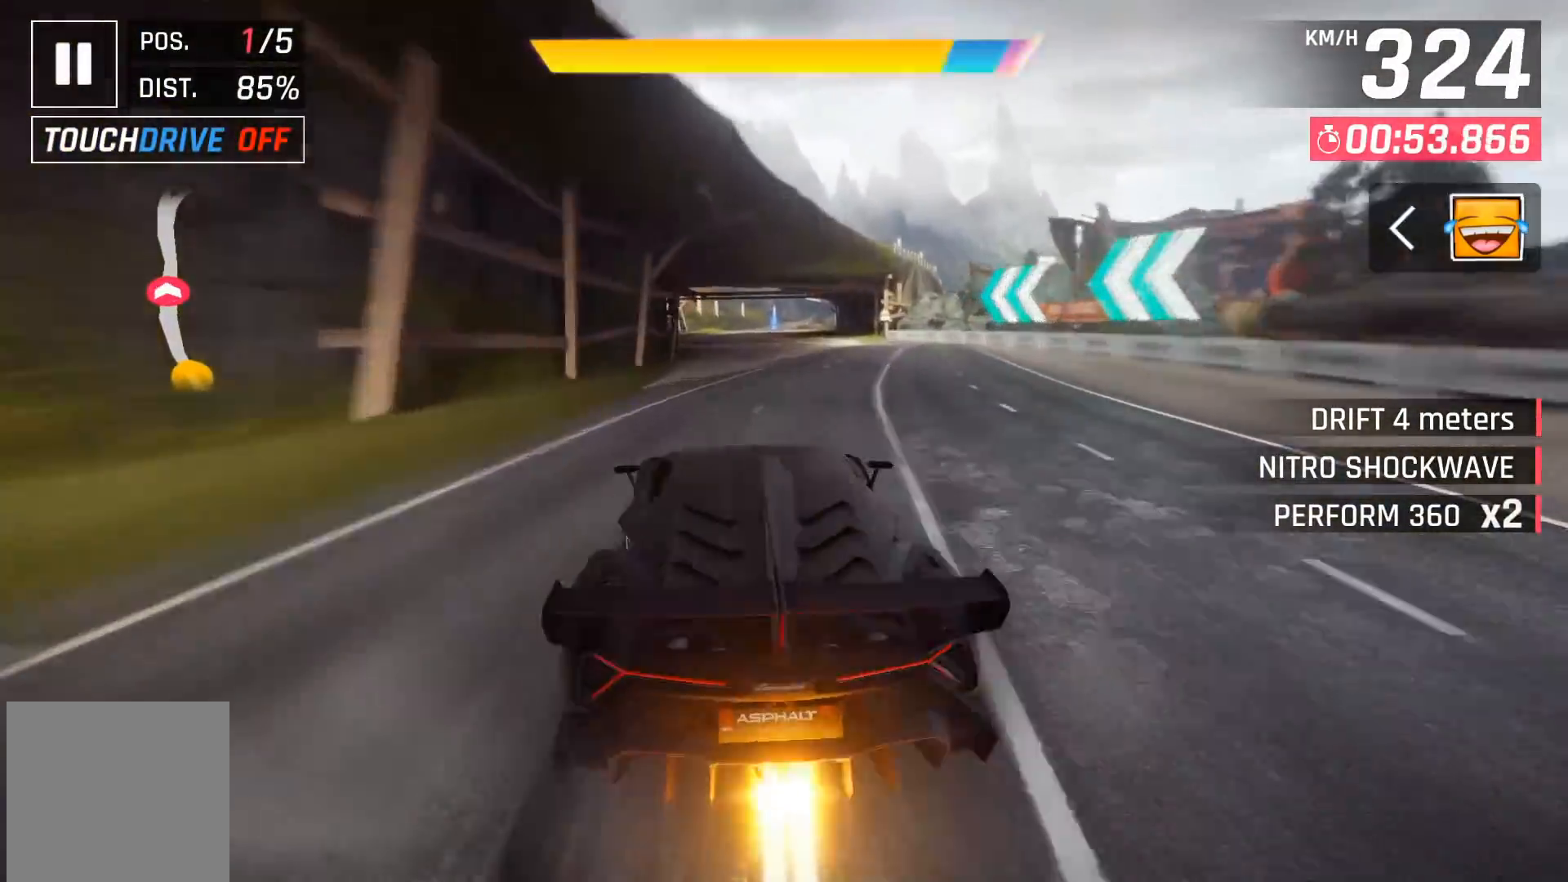
{"buttons": [], "left_stick": "center", "events": [[83, "A", "up"]]}
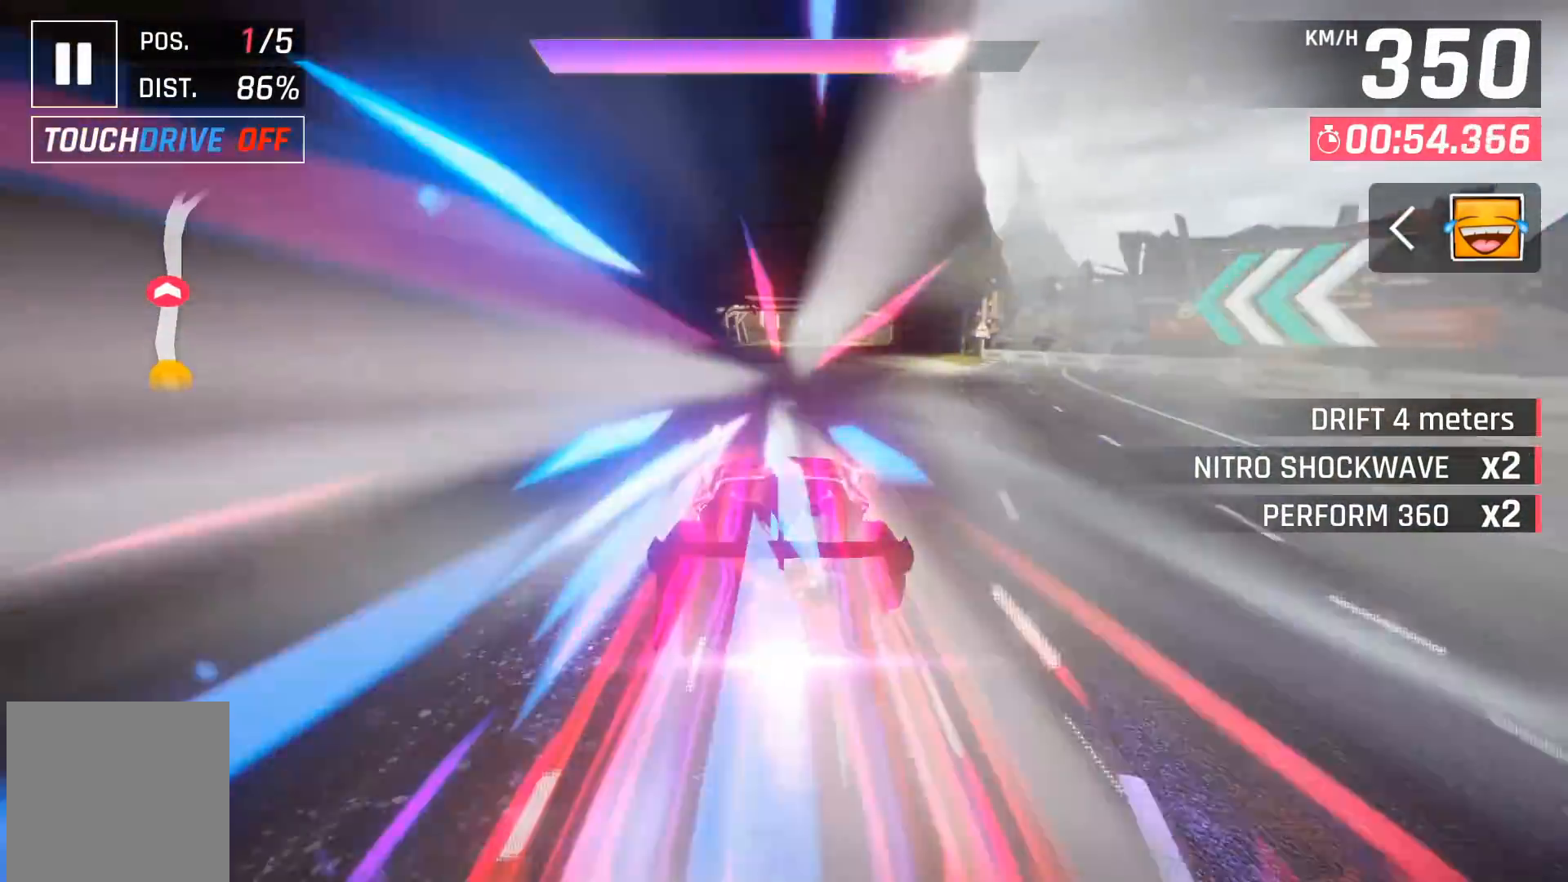
{"buttons": [], "left_stick": "center", "events": [[183, "X", "down"], [217, "A", "down"], [233, "X", "up"], [250, "A", "up"], [267, "DPAD_RIGHT", "down"], [417, "DPAD_RIGHT", "up"]]}
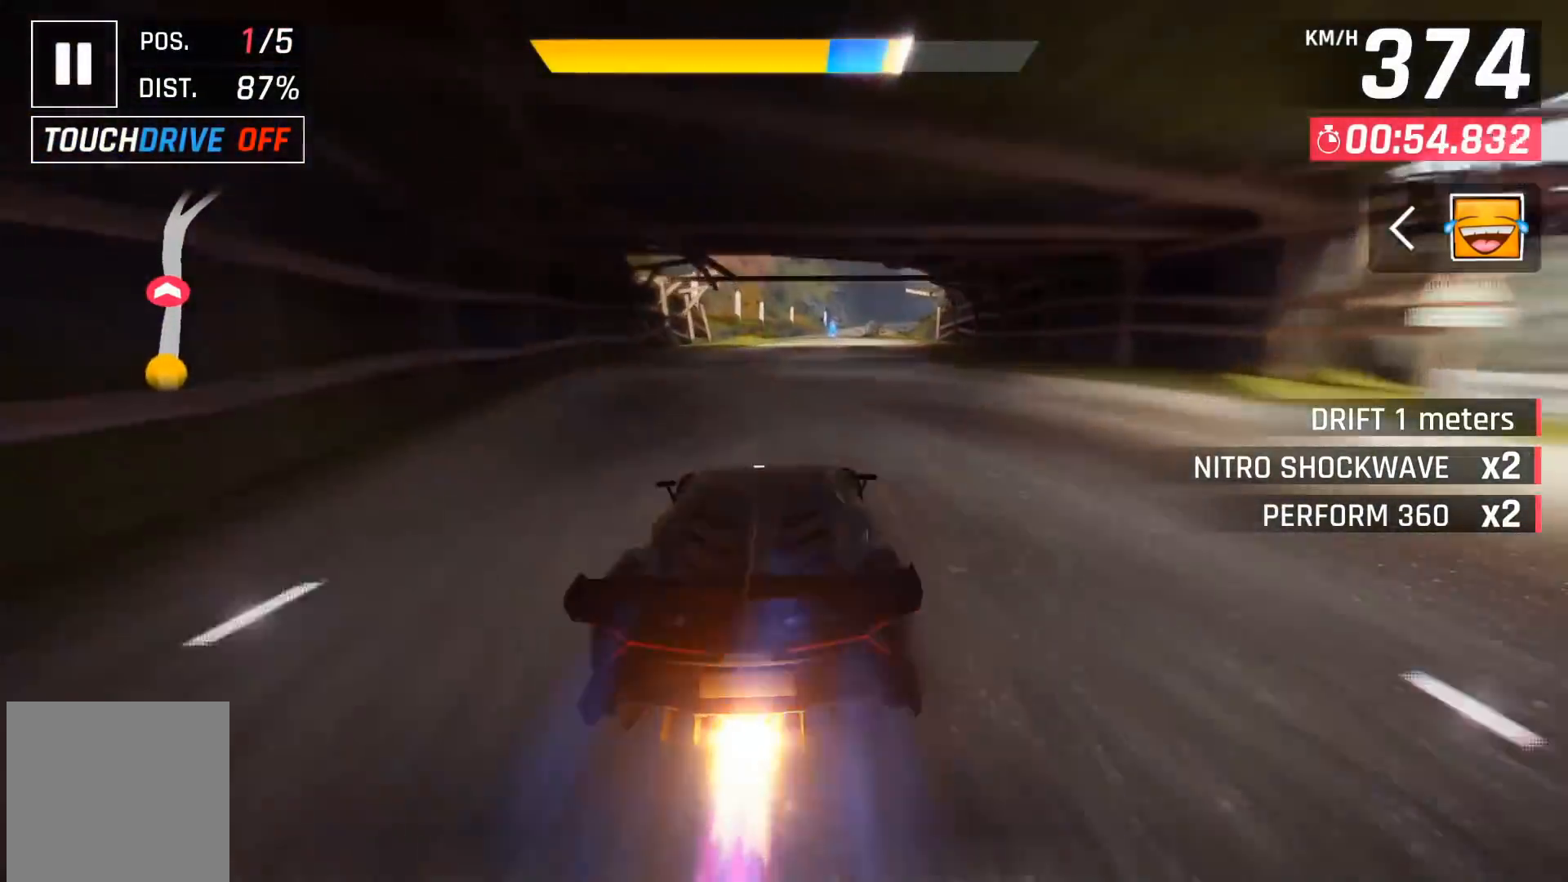
{"buttons": ["A"], "left_stick": "center", "events": [[83, "DPAD_RIGHT", "down"], [167, "DPAD_RIGHT", "up"], [317, "DPAD_RIGHT", "down"], [417, "DPAD_RIGHT", "up"], [433, "A", "down"]]}
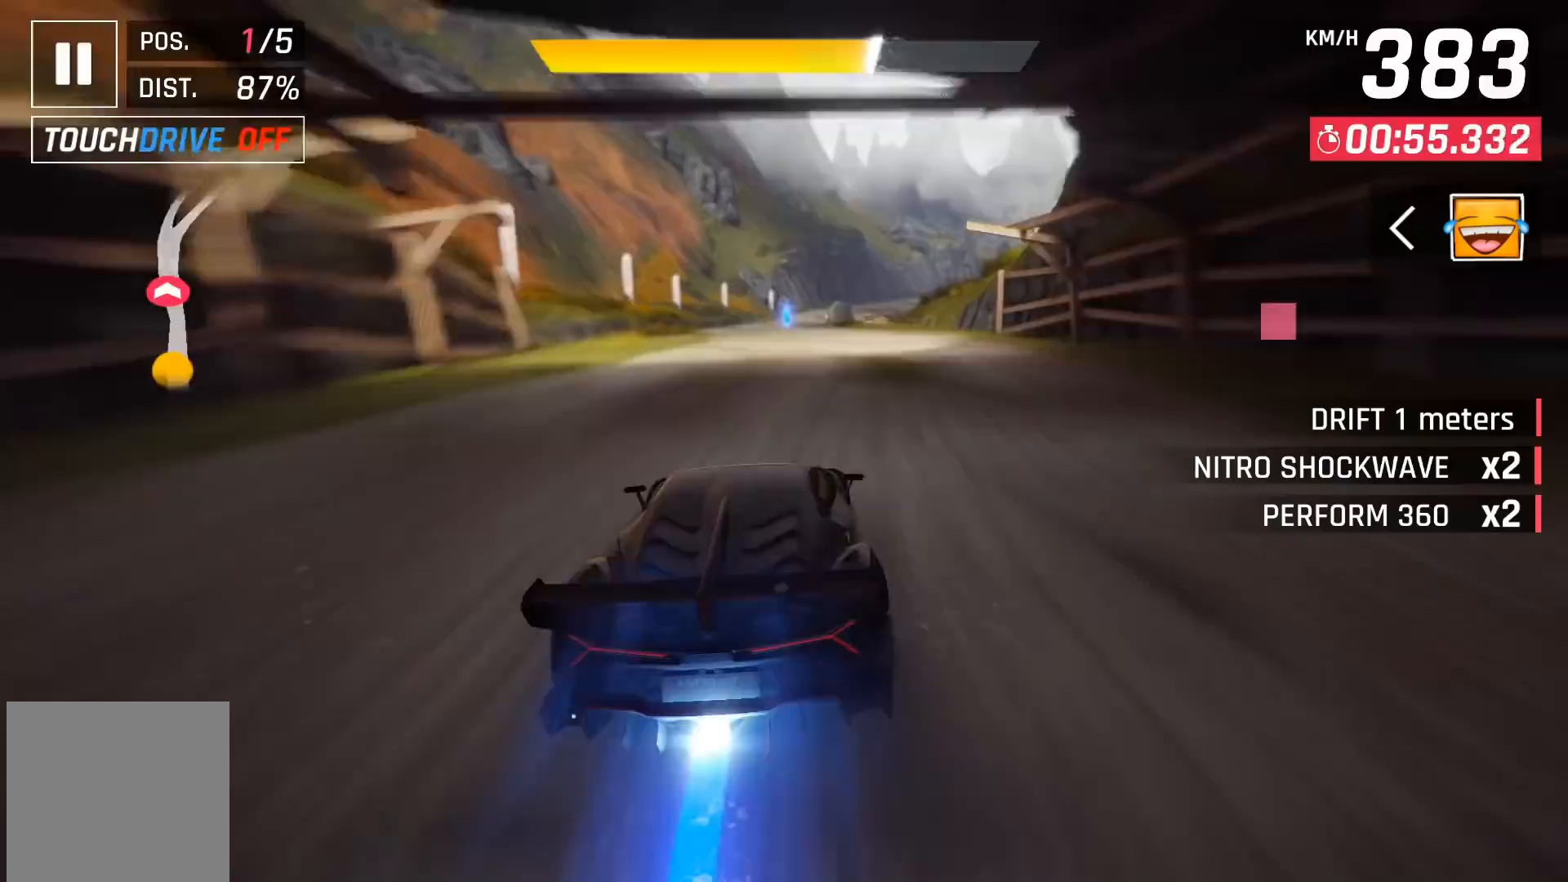
{"buttons": [], "left_stick": "center", "events": [[17, "A", "up"], [33, "DPAD_RIGHT", "down"], [200, "DPAD_RIGHT", "up"]]}
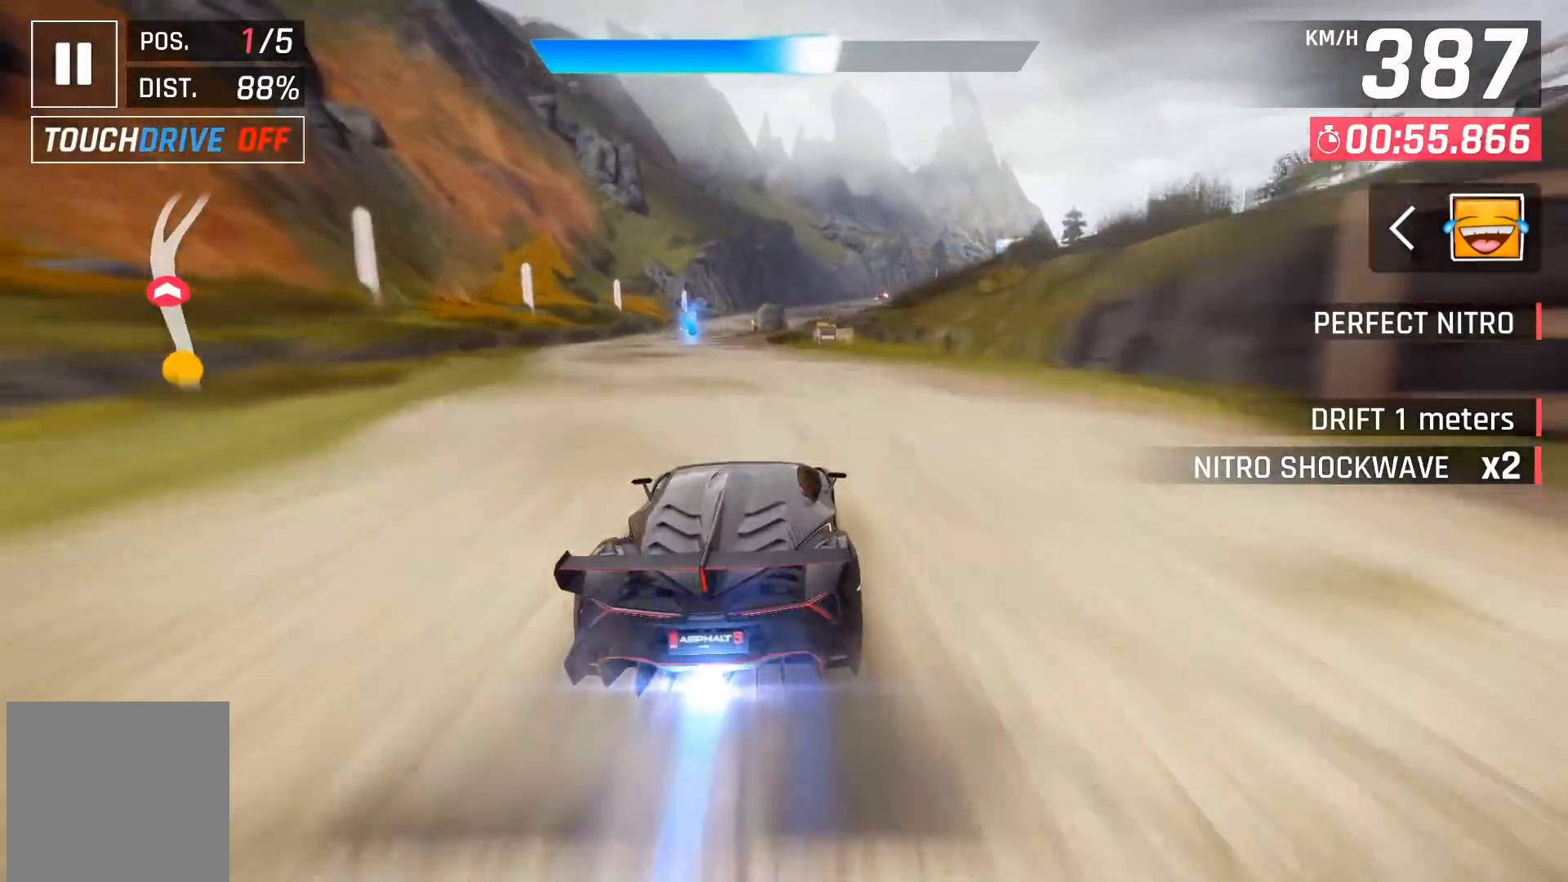
{"buttons": [], "left_stick": "center", "events": [[83, "DPAD_RIGHT", "down"], [233, "DPAD_RIGHT", "up"]]}
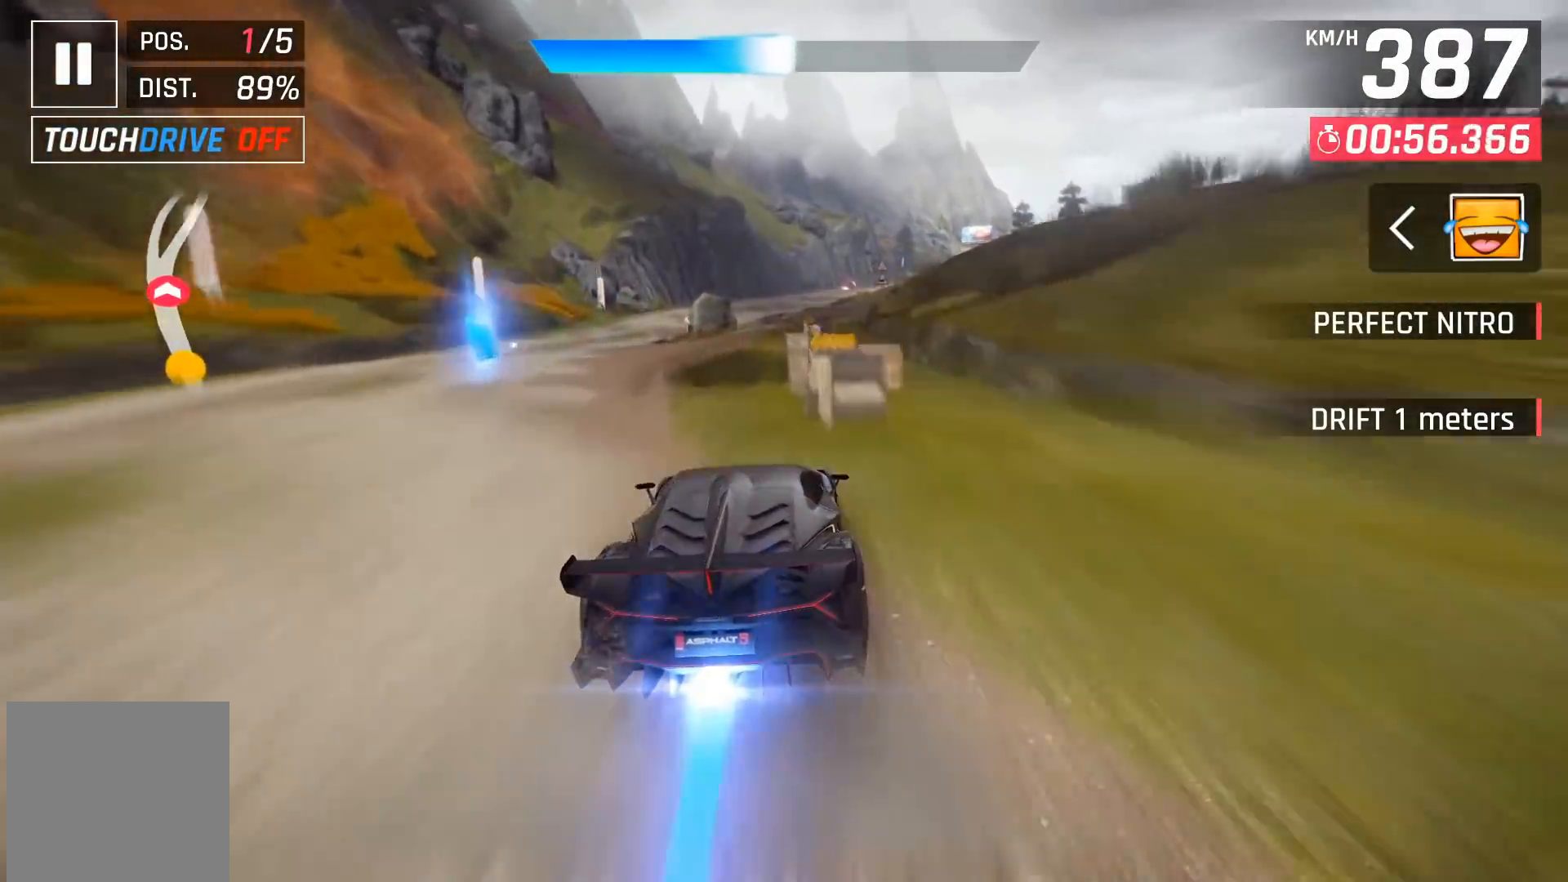
{"buttons": [], "left_stick": "center", "events": [[17, "DPAD_RIGHT", "down"], [117, "DPAD_RIGHT", "up"], [267, "DPAD_RIGHT", "down"], [383, "DPAD_RIGHT", "up"]]}
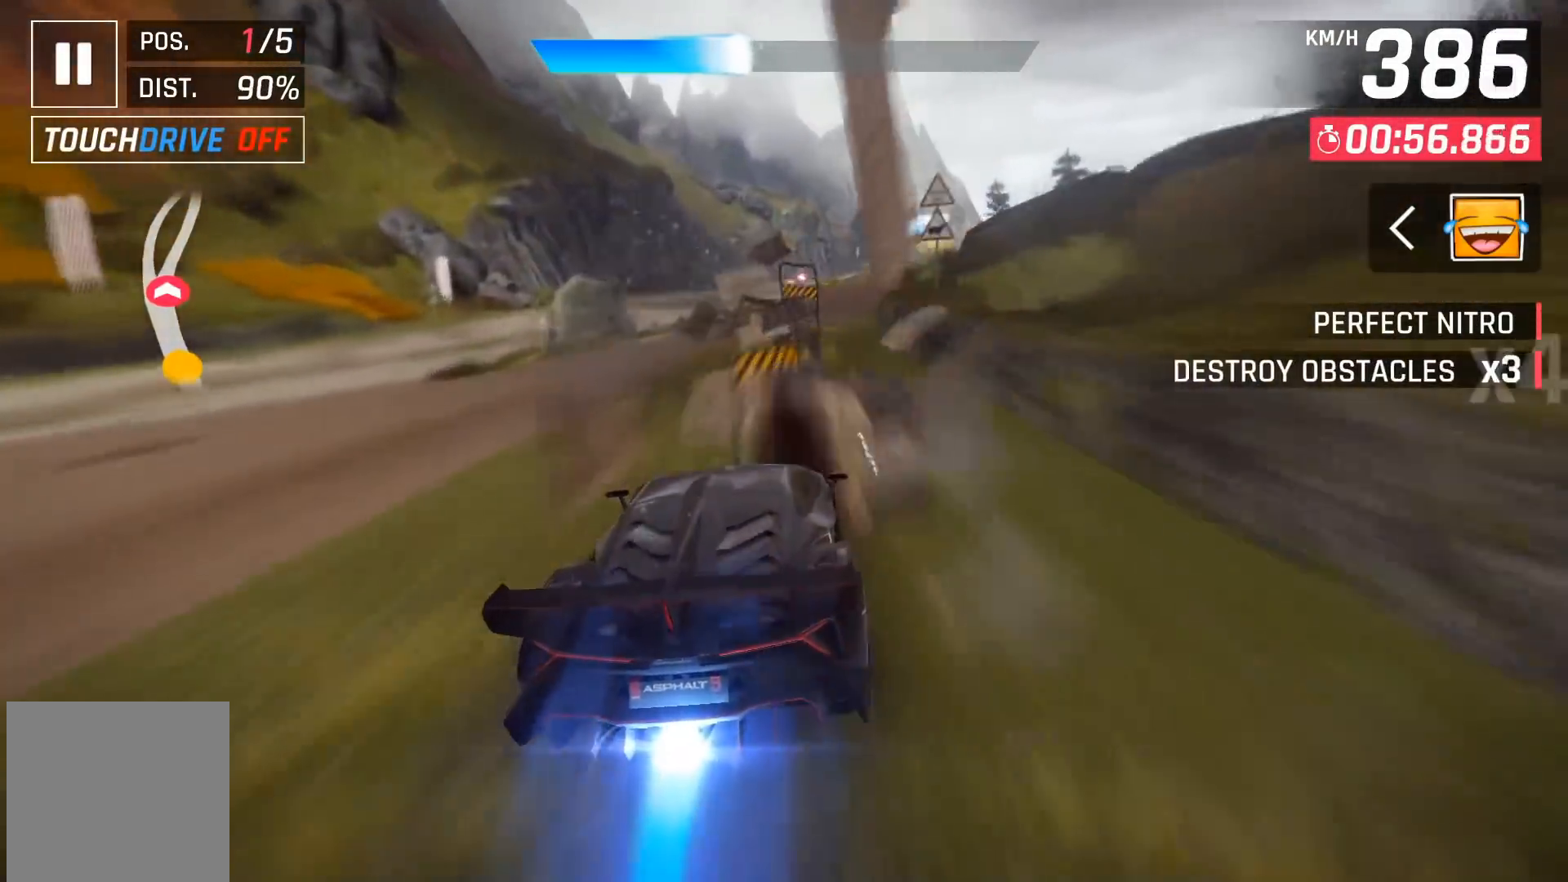
{"buttons": ["DPAD_RIGHT"], "left_stick": "center", "events": [[17, "DPAD_RIGHT", "down"]]}
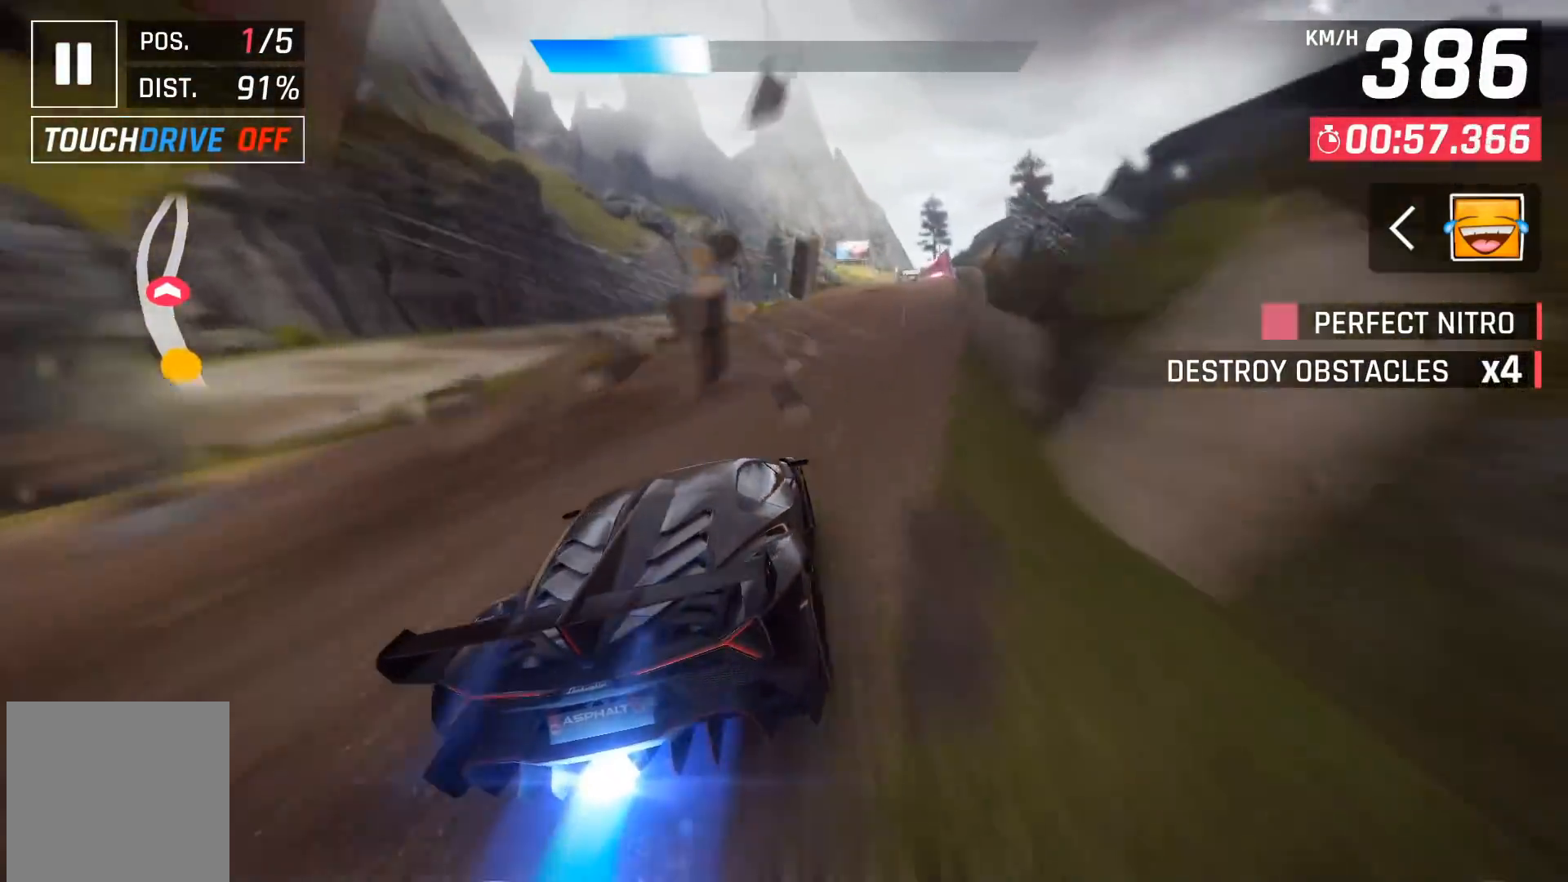
{"buttons": [], "left_stick": "center", "events": [[417, "DPAD_RIGHT", "up"]]}
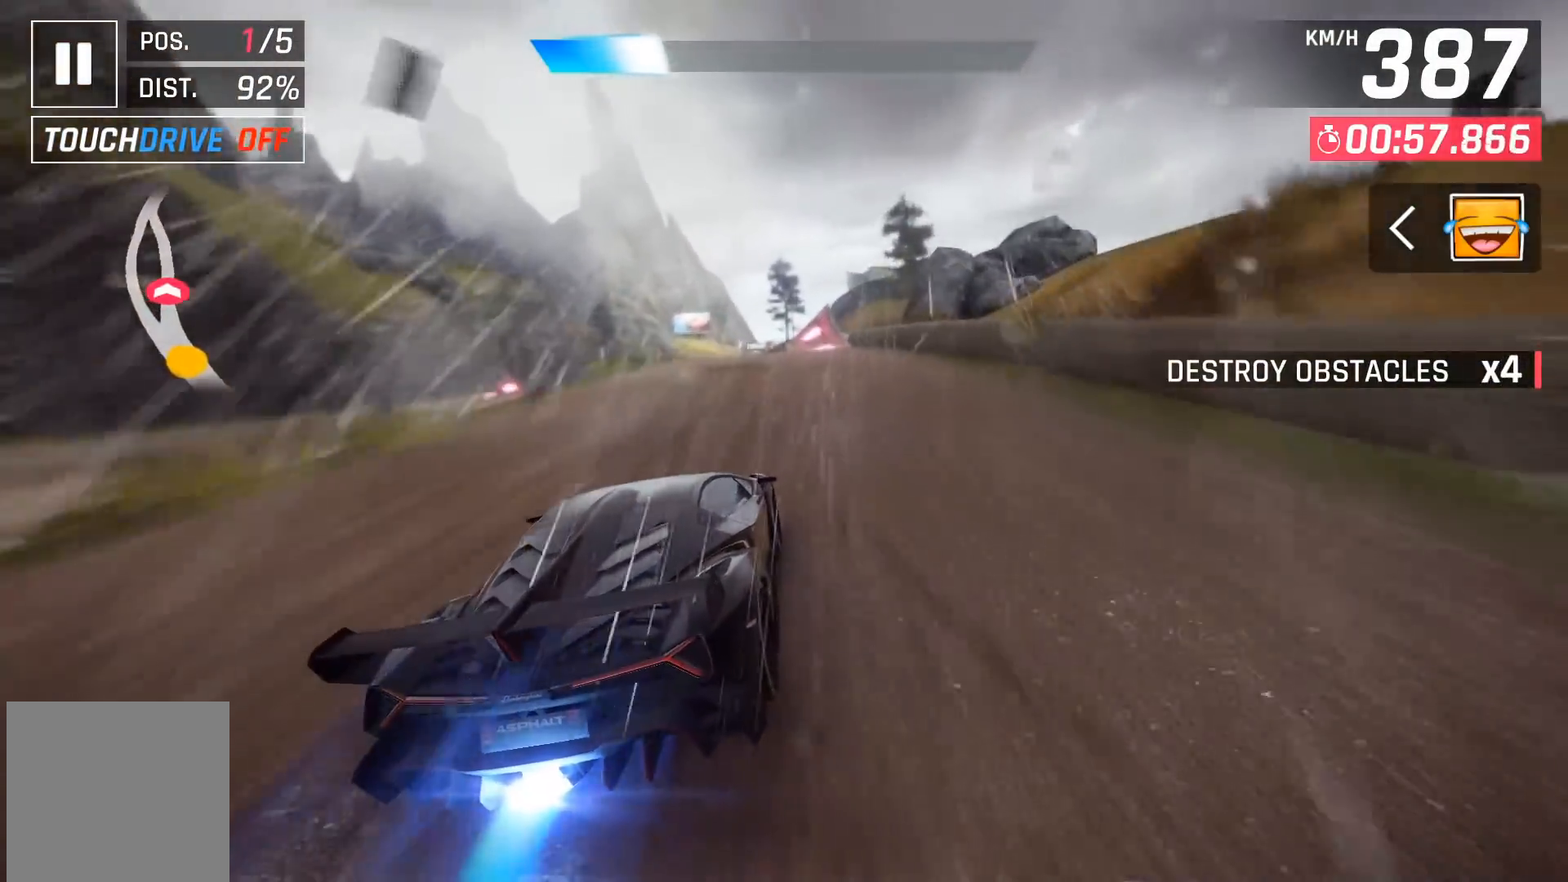
{"buttons": [], "left_stick": "center", "events": []}
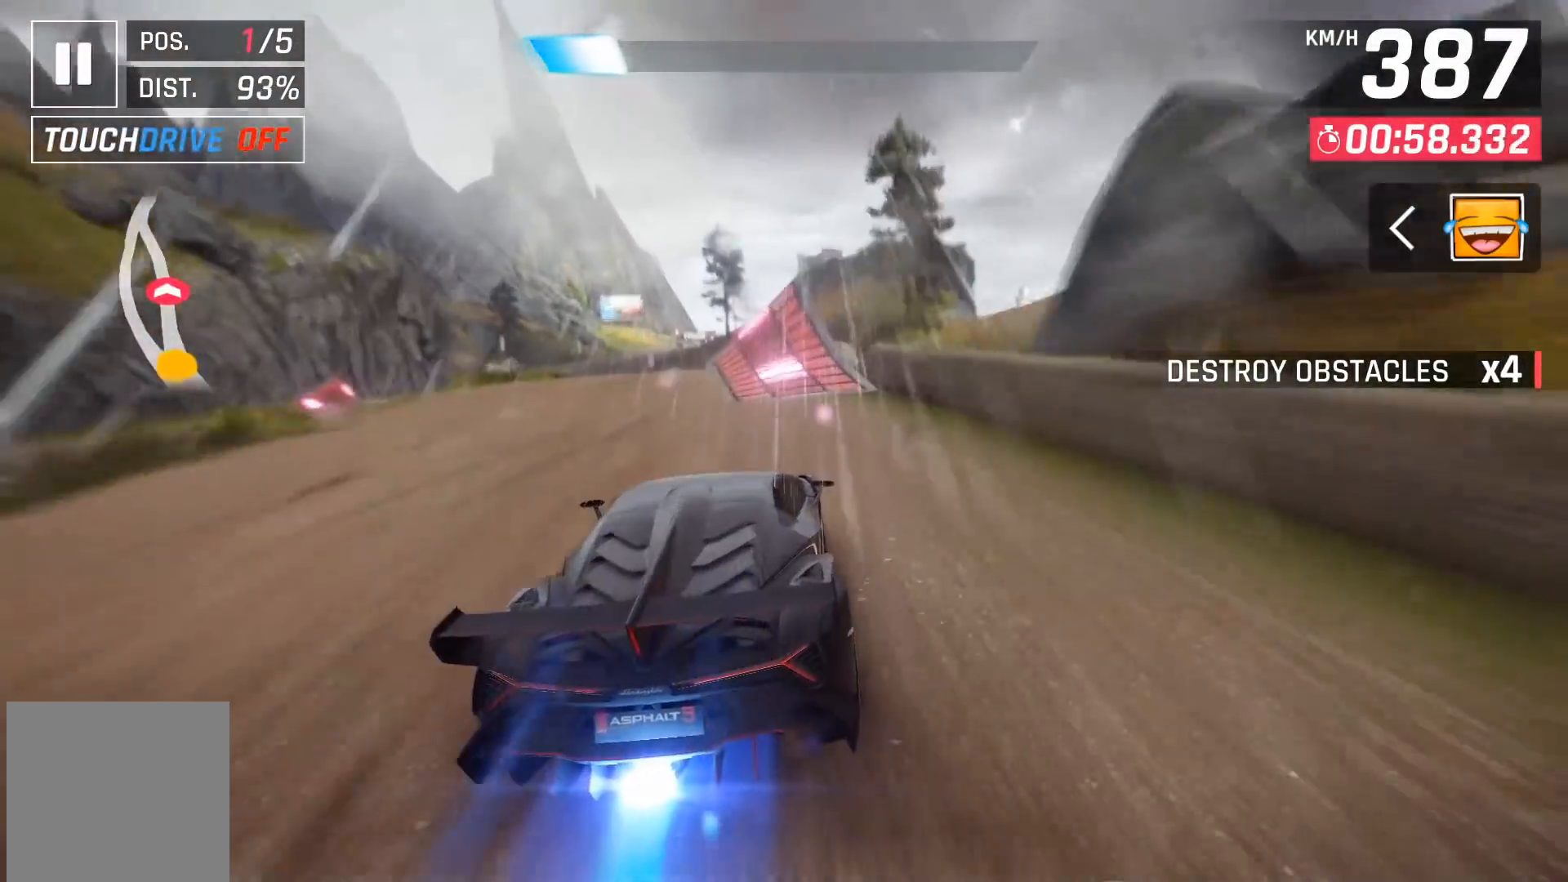
{"buttons": ["DPAD_LEFT"], "left_stick": "center", "events": [[183, "DPAD_LEFT", "down"], [183, "X", "down"], [283, "X", "up"], [400, "A", "down"], [467, "A", "up"]]}
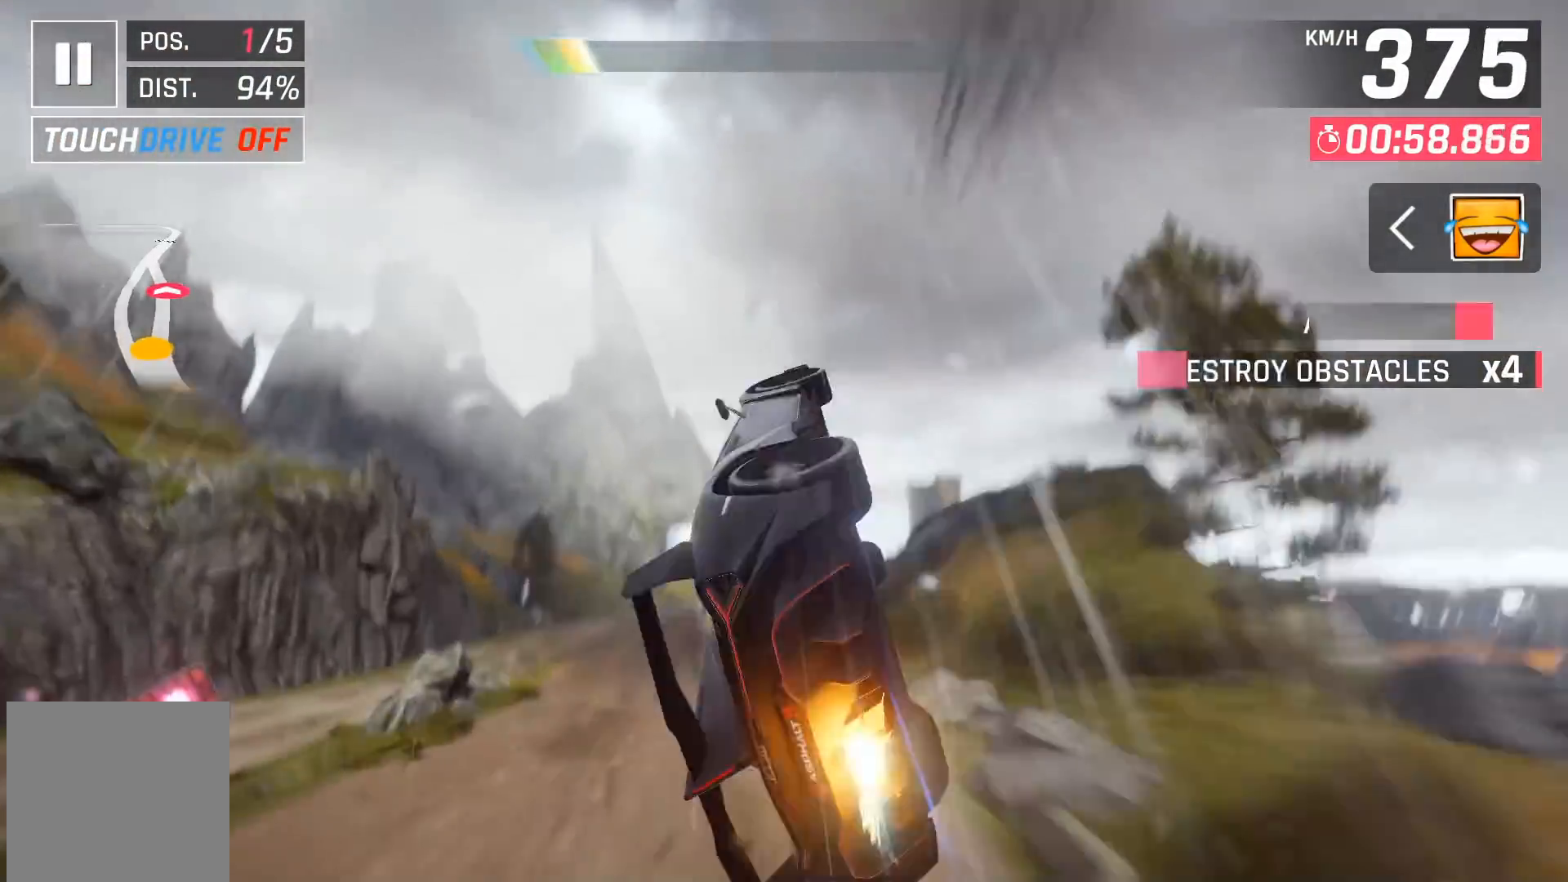
{"buttons": [], "left_stick": "center", "events": [[33, "A", "down"], [133, "A", "up"], [200, "A", "down"], [283, "A", "up"], [383, "A", "down"], [400, "DPAD_LEFT", "up"], [450, "A", "up"]]}
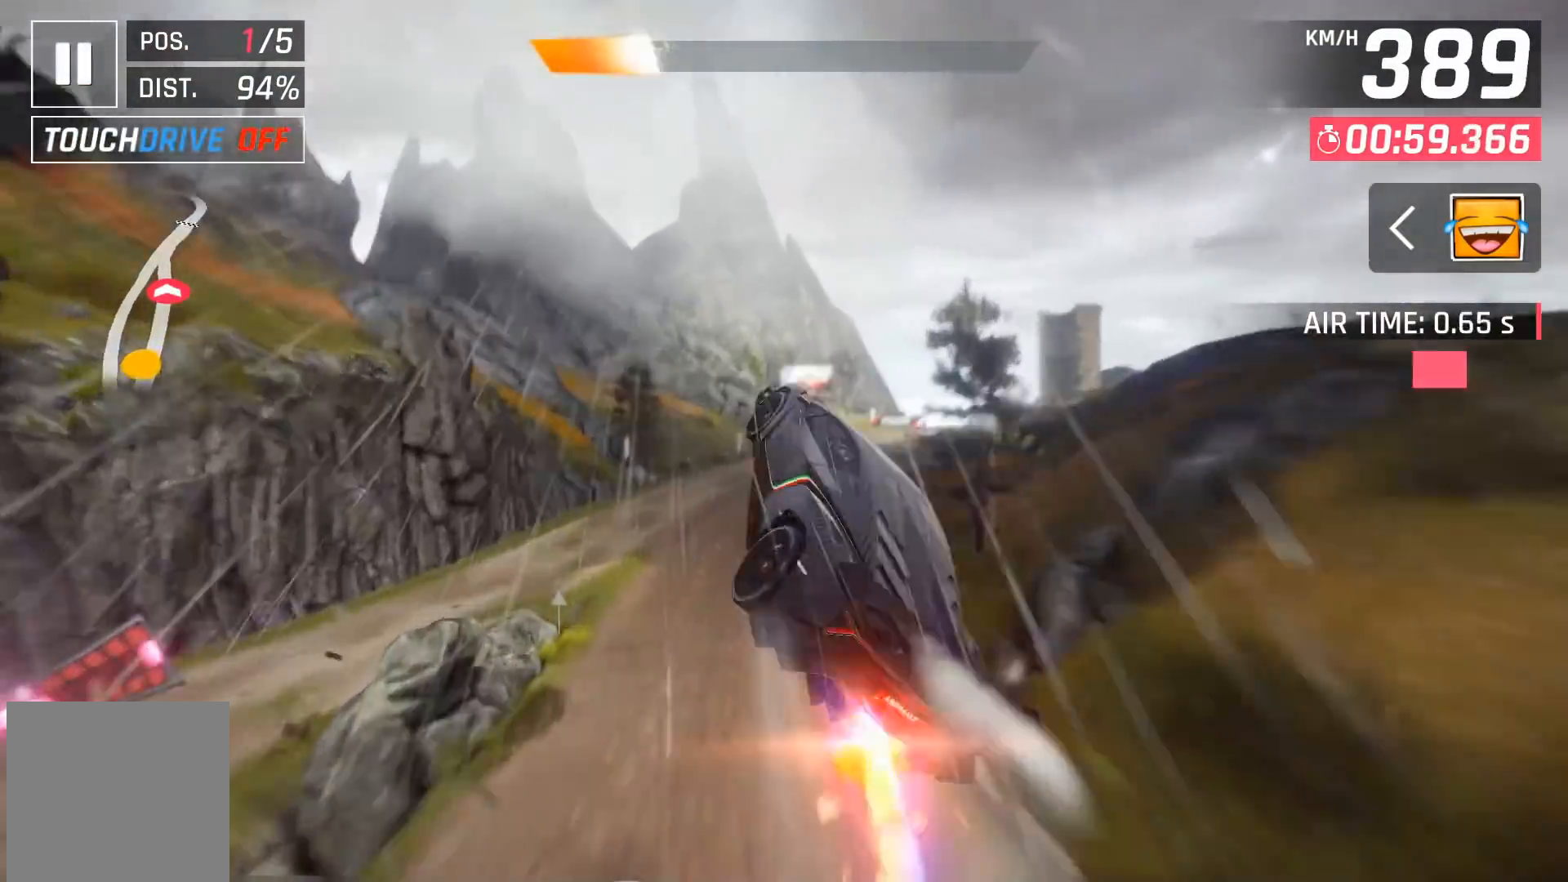
{"buttons": ["X", "DPAD_UP", "DPAD_RIGHT"], "left_stick": "center", "events": [[17, "A", "down"], [100, "A", "up"], [167, "A", "down"], [233, "A", "up"], [250, "DPAD_RIGHT", "down"], [317, "DPAD_UP", "down"], [350, "DPAD_UP", "up"], [433, "X", "down"], [467, "DPAD_UP", "down"]]}
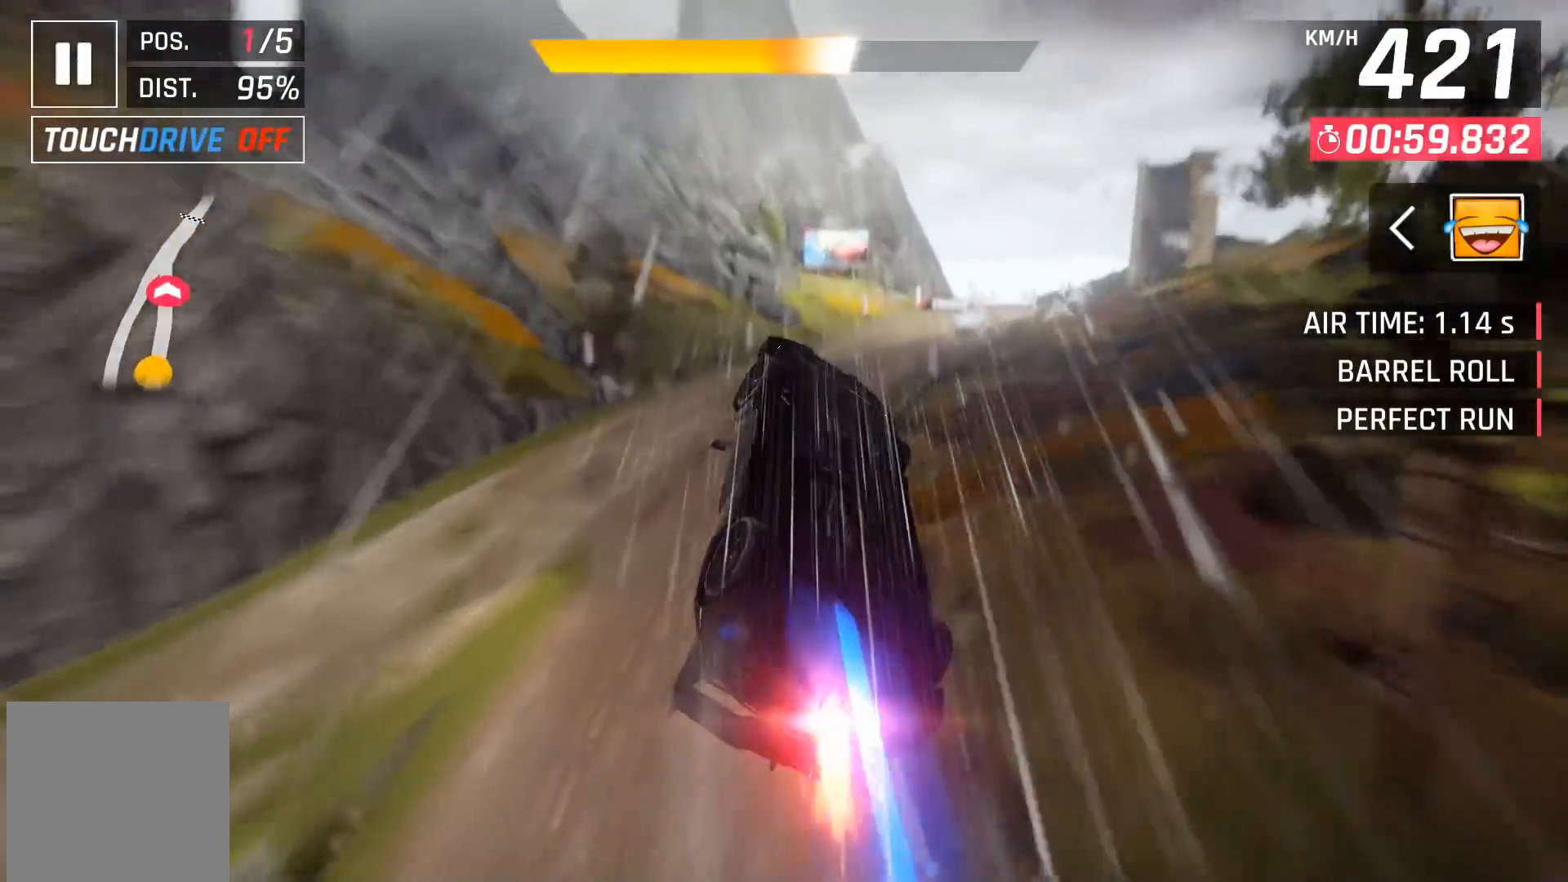
{"buttons": ["DPAD_RIGHT"], "left_stick": "center", "events": [[17, "X", "up"], [167, "DPAD_UP", "up"], [183, "DPAD_RIGHT", "up"], [383, "DPAD_RIGHT", "down"]]}
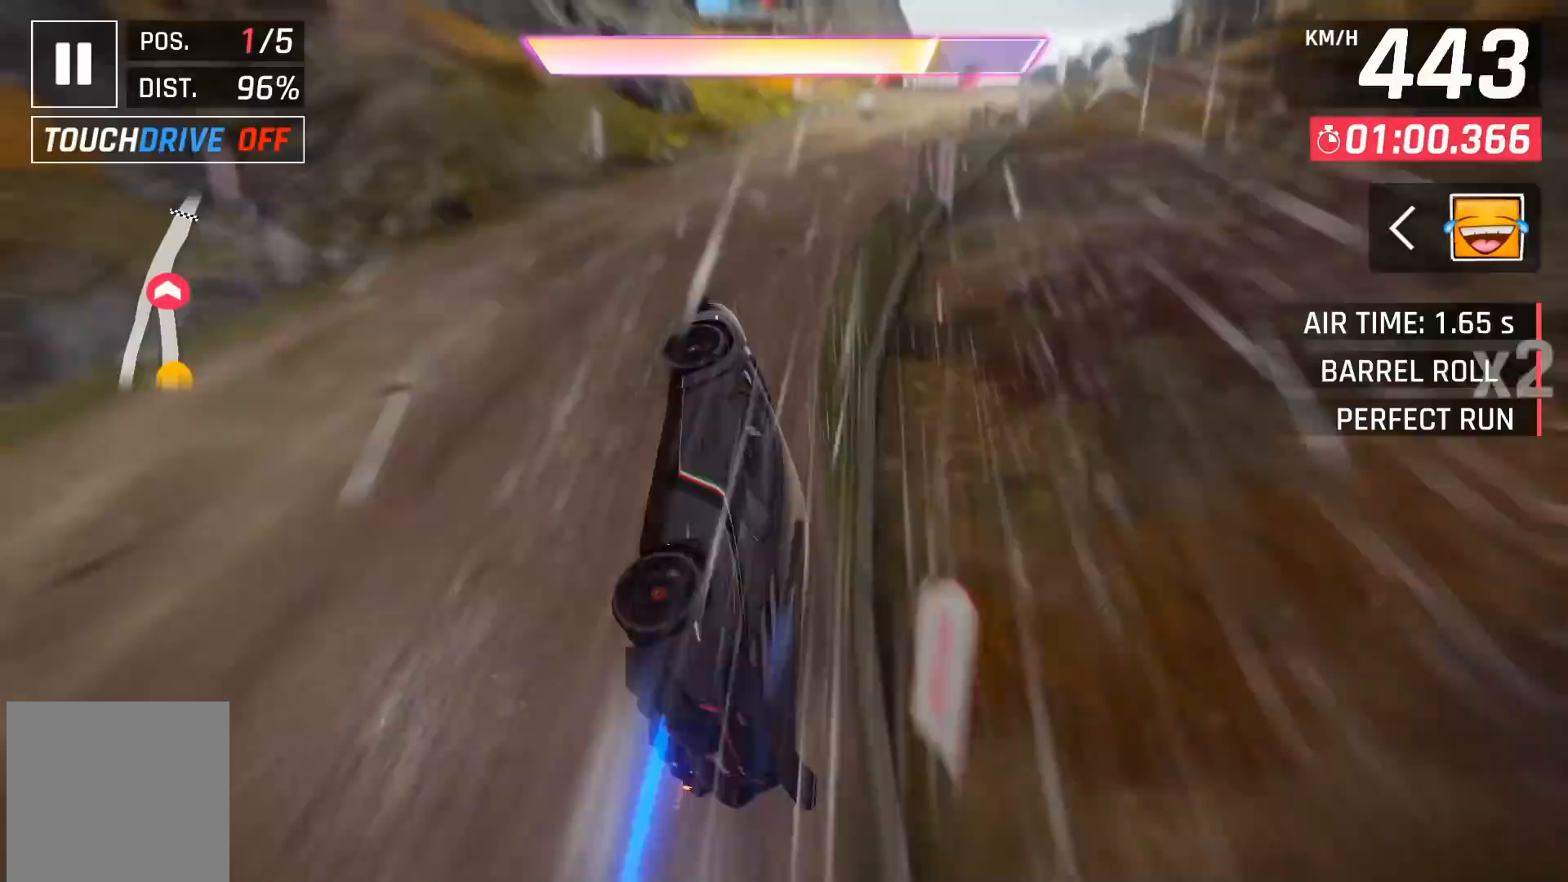
{"buttons": ["DPAD_RIGHT"], "left_stick": "center", "events": [[67, "A", "down"], [150, "A", "up"], [250, "A", "down"], [333, "A", "up"], [367, "A", "down"], [467, "A", "up"]]}
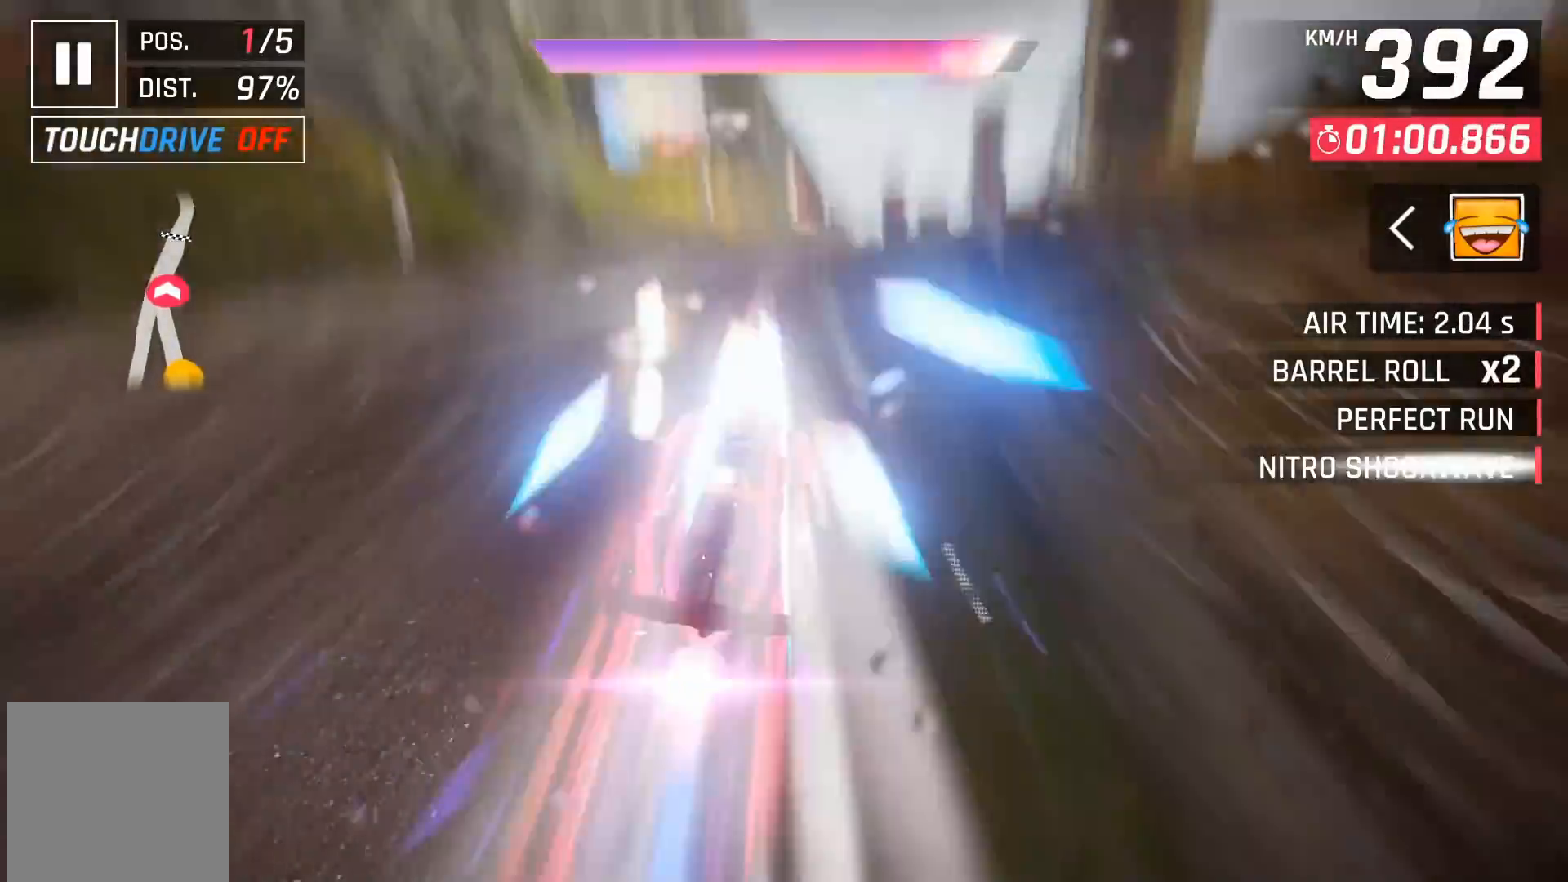
{"buttons": [], "left_stick": "center", "events": [[150, "DPAD_RIGHT", "up"]]}